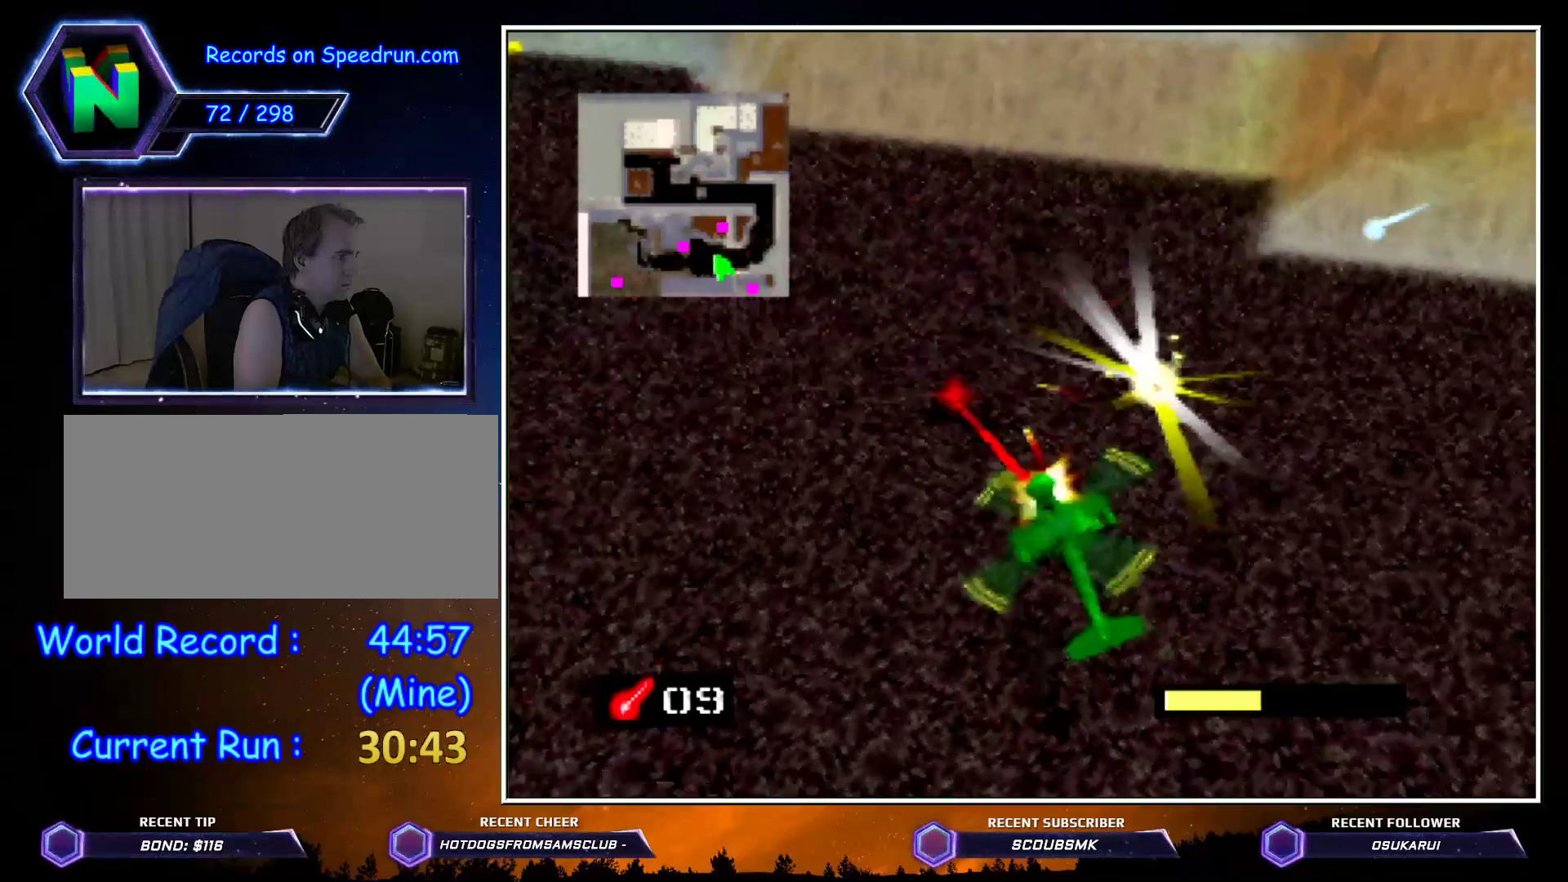
Gameplay with a controller (Nintendo layout); each line is a JSON object with the inputs held at the frame after it. "events" lists button and stick changes between this image and that frame as [ms after this image, input, new state], when the widget could be followed in between. Not read: L1 L3 R1 R3.
{"buttons": [], "left_stick": "up", "events": [[50, "left_stick", "up-left"], [100, "Z", "up"], [167, "left_stick", "up"], [483, "C_LEFT", "up"]]}
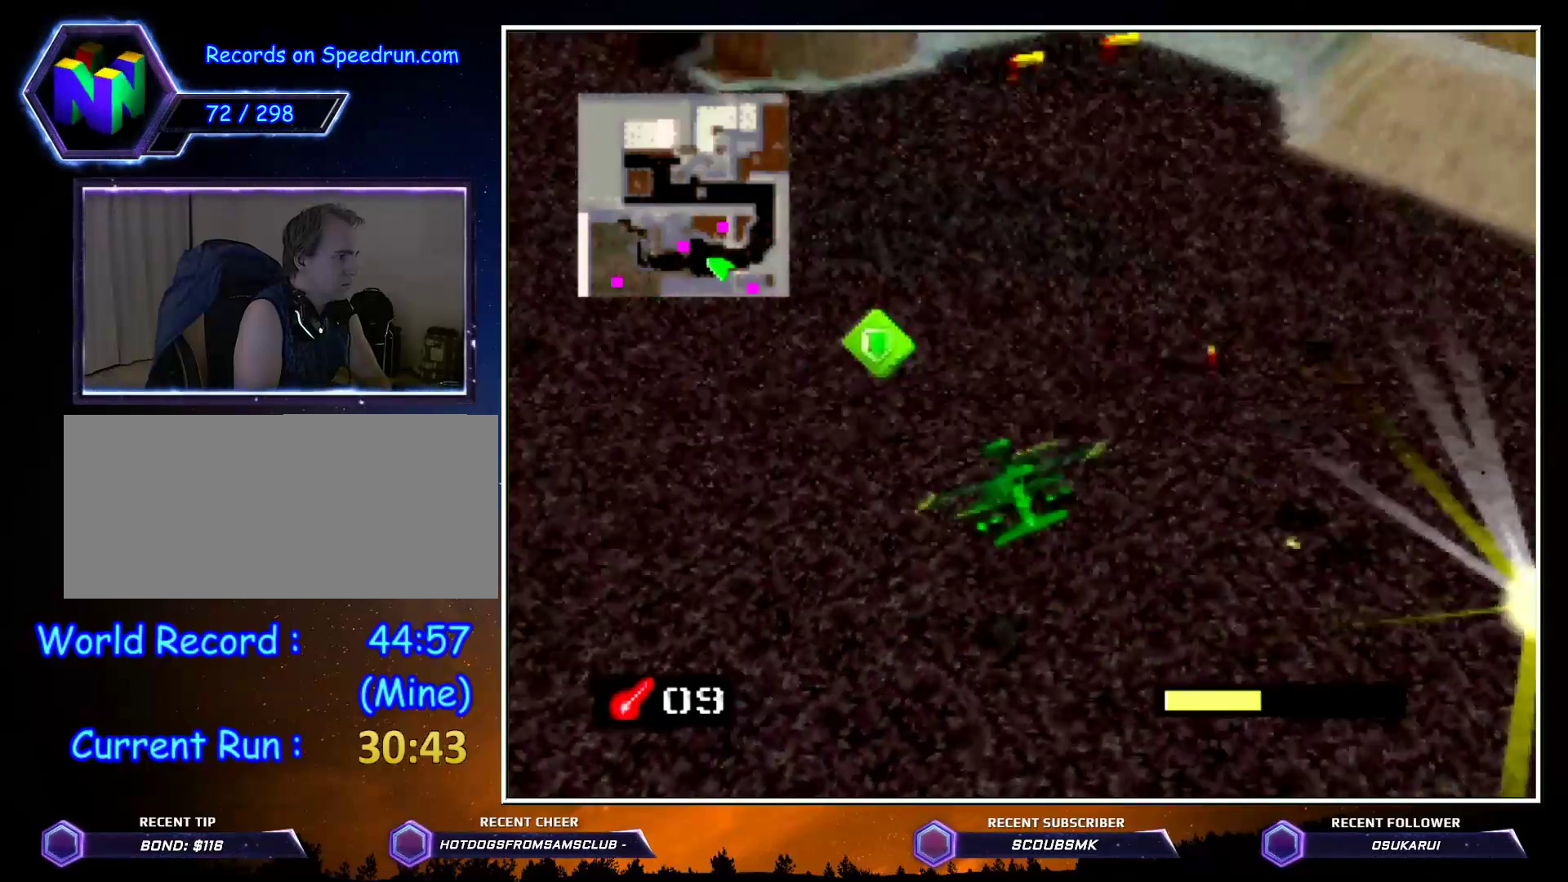
{"buttons": ["B"], "left_stick": "up-right", "events": [[383, "left_stick", "up-right"], [483, "B", "down"]]}
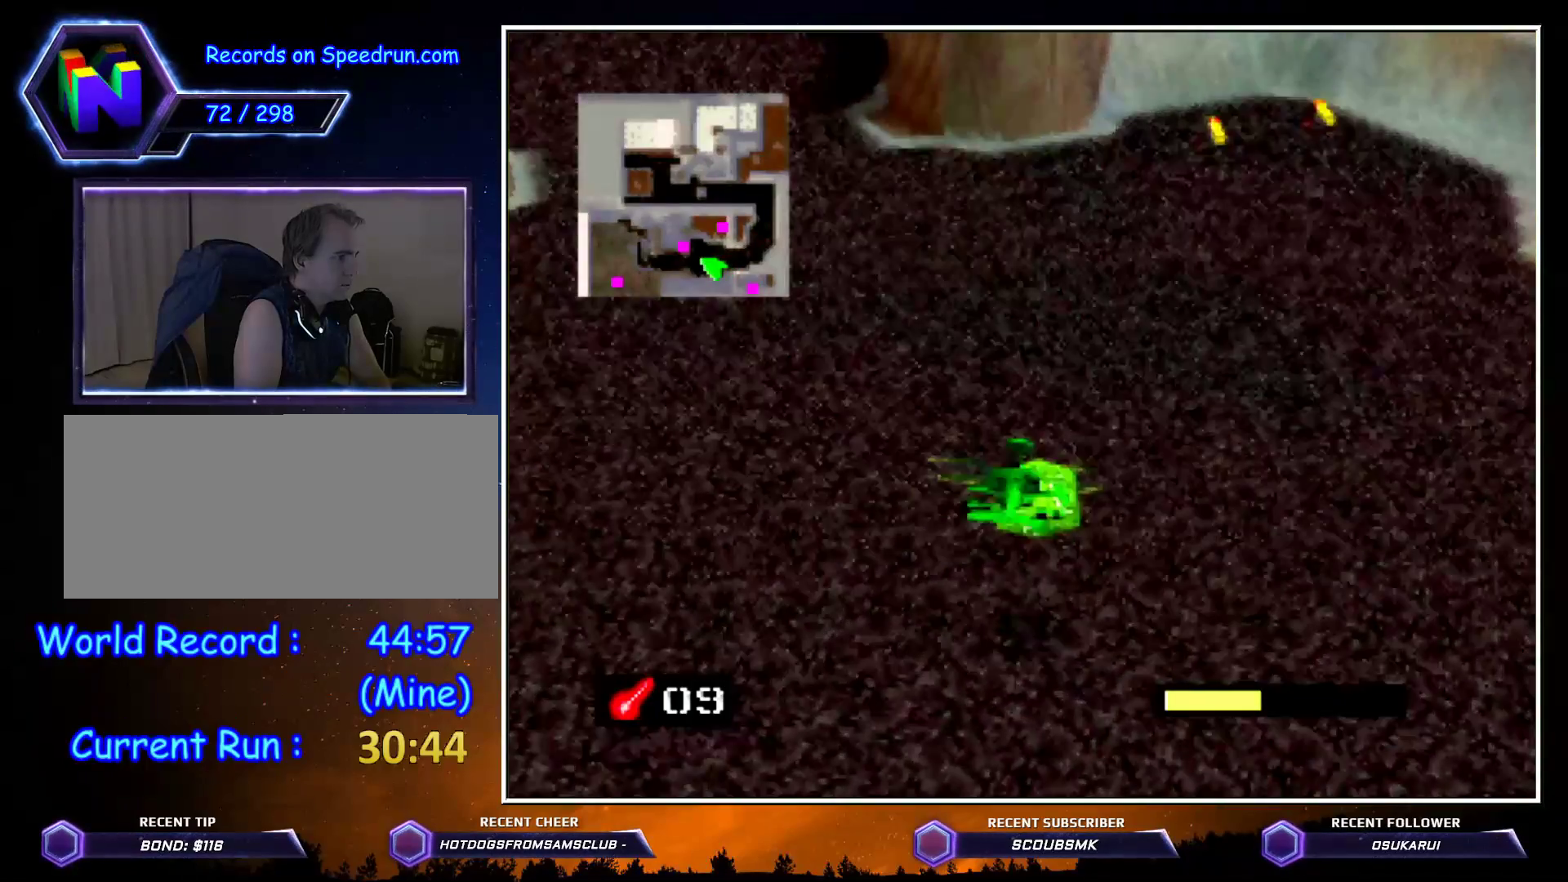
{"buttons": [], "left_stick": "center", "events": [[167, "B", "up"], [167, "left_stick", "center"]]}
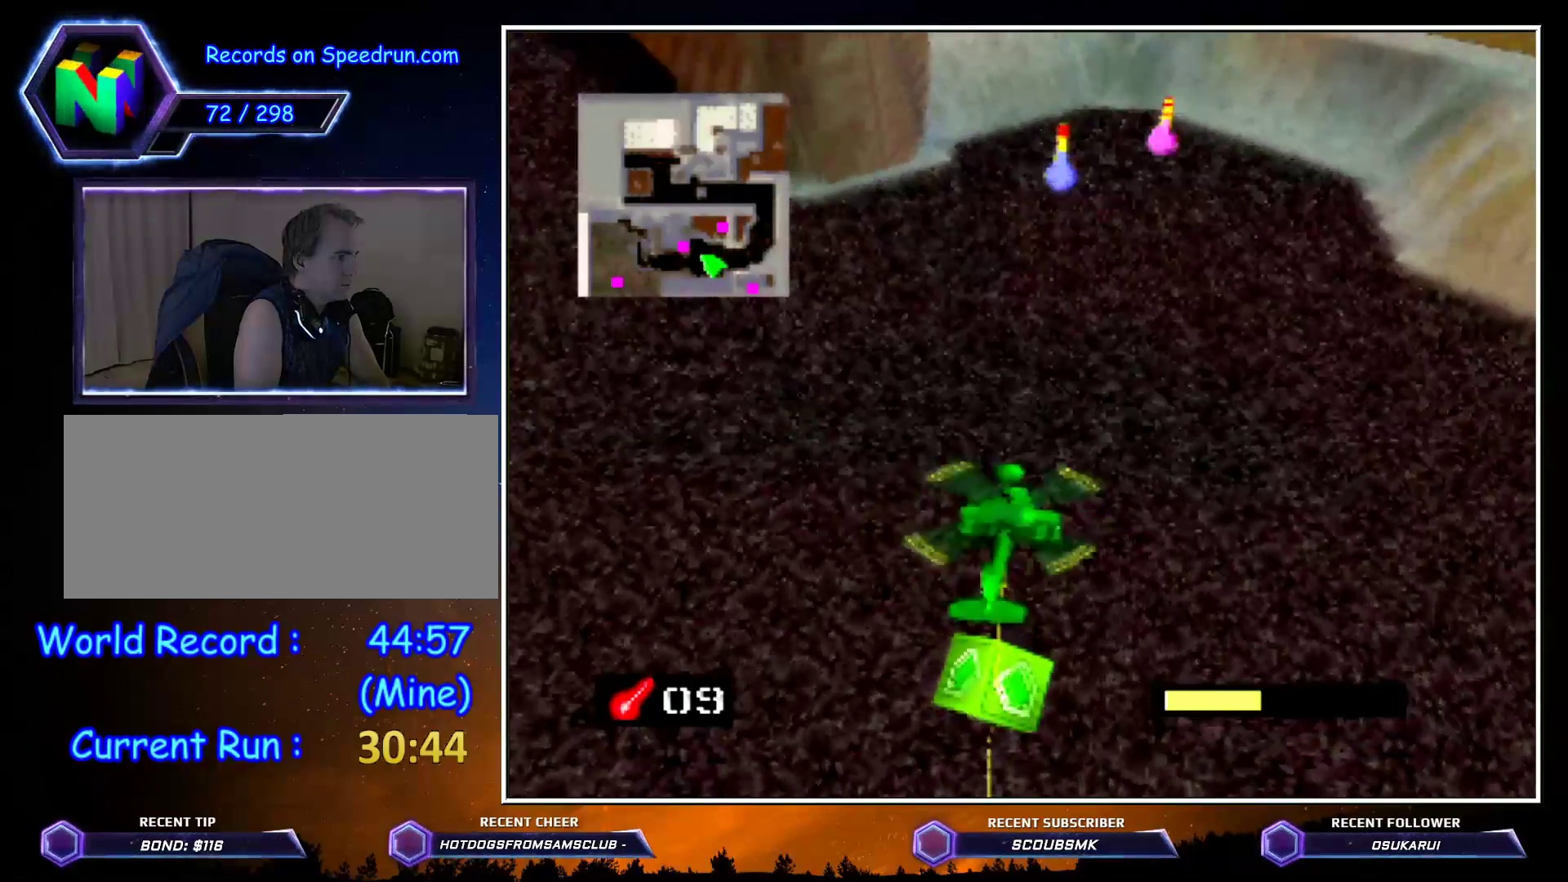
{"buttons": ["A", "Z"], "left_stick": "up", "events": [[267, "left_stick", "up"], [350, "Z", "down"], [450, "A", "down"]]}
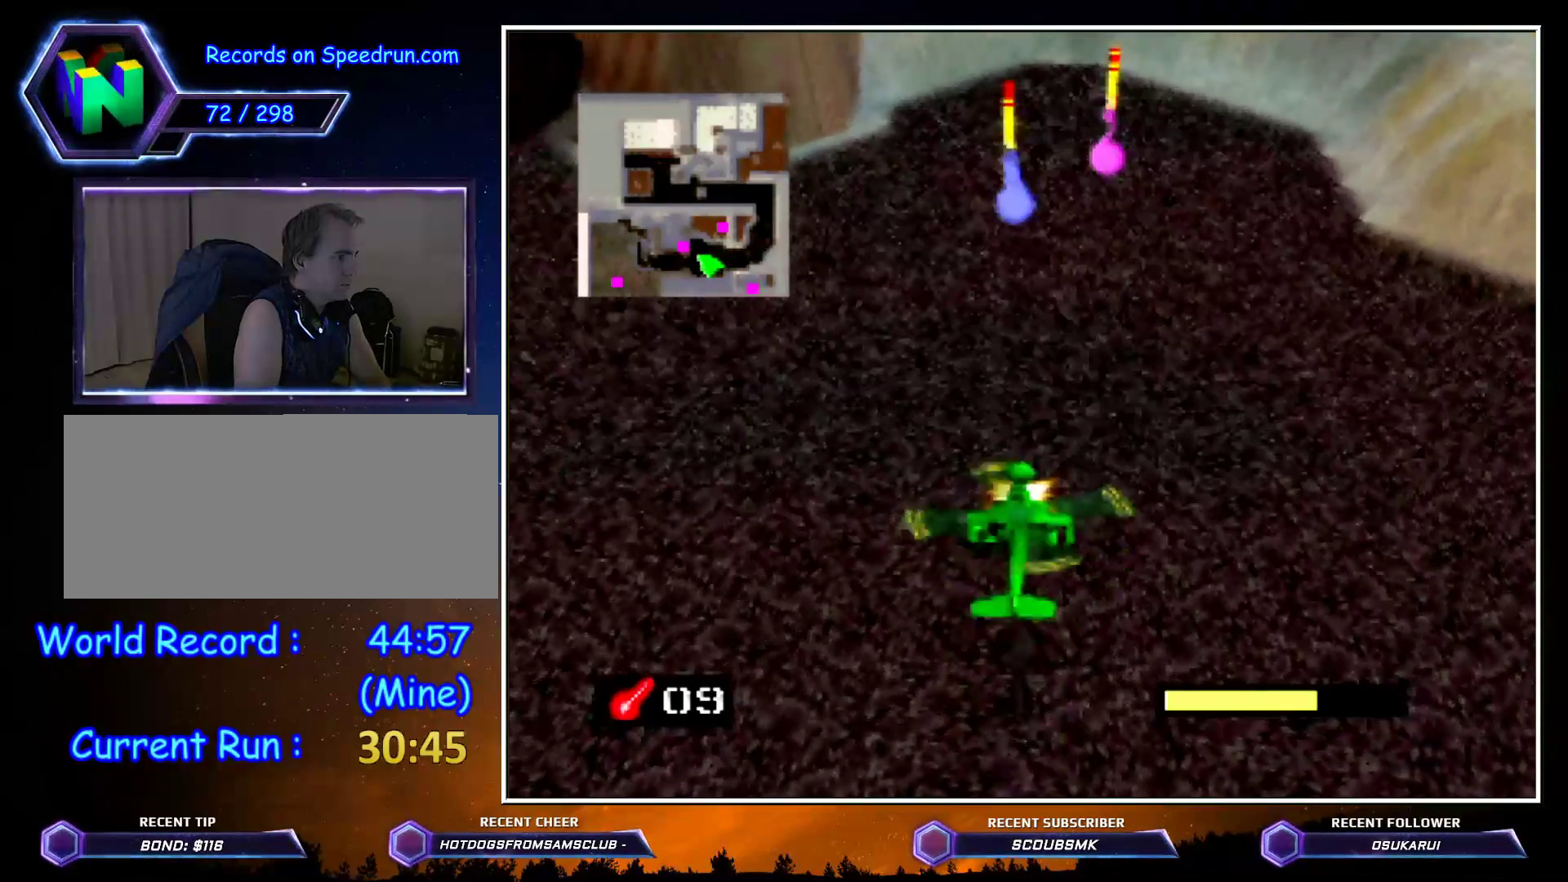
{"buttons": ["Z"], "left_stick": "up", "events": [[50, "A", "up"], [50, "left_stick", "center"], [117, "A", "down"], [200, "A", "up"], [267, "A", "down"], [300, "left_stick", "left"], [417, "A", "up"], [450, "left_stick", "up"]]}
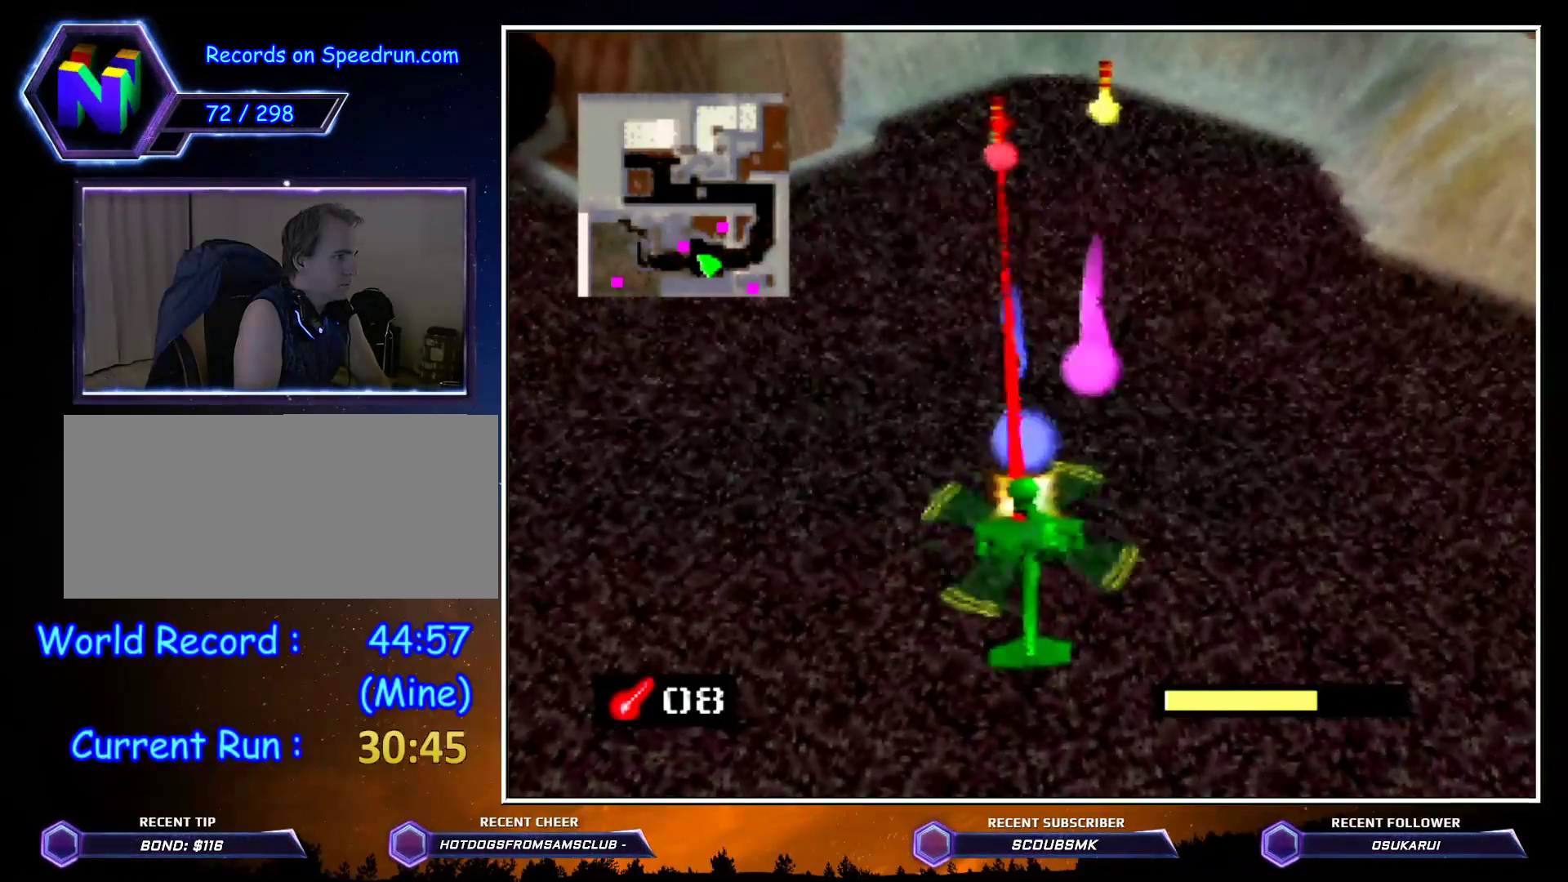
{"buttons": ["Z", "C_RIGHT"], "left_stick": "up", "events": [[100, "left_stick", "center"], [200, "C_RIGHT", "down"], [383, "left_stick", "up"]]}
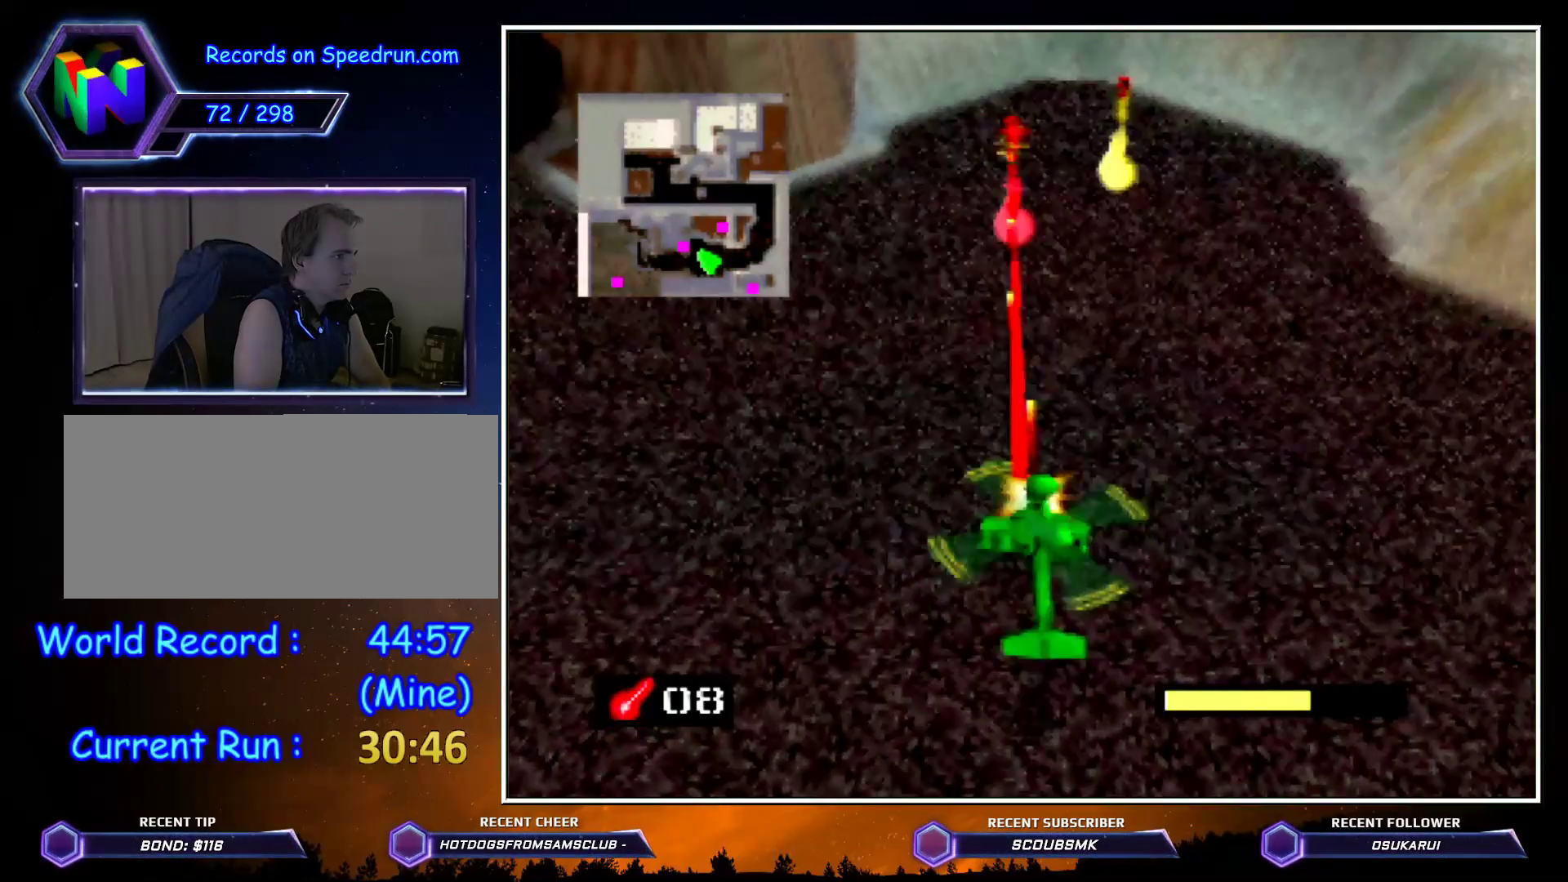
{"buttons": ["A", "Z", "C_RIGHT"], "left_stick": "center", "events": [[67, "left_stick", "center"], [233, "left_stick", "up"], [300, "A", "down"], [350, "A", "up"], [417, "A", "down"], [417, "left_stick", "center"]]}
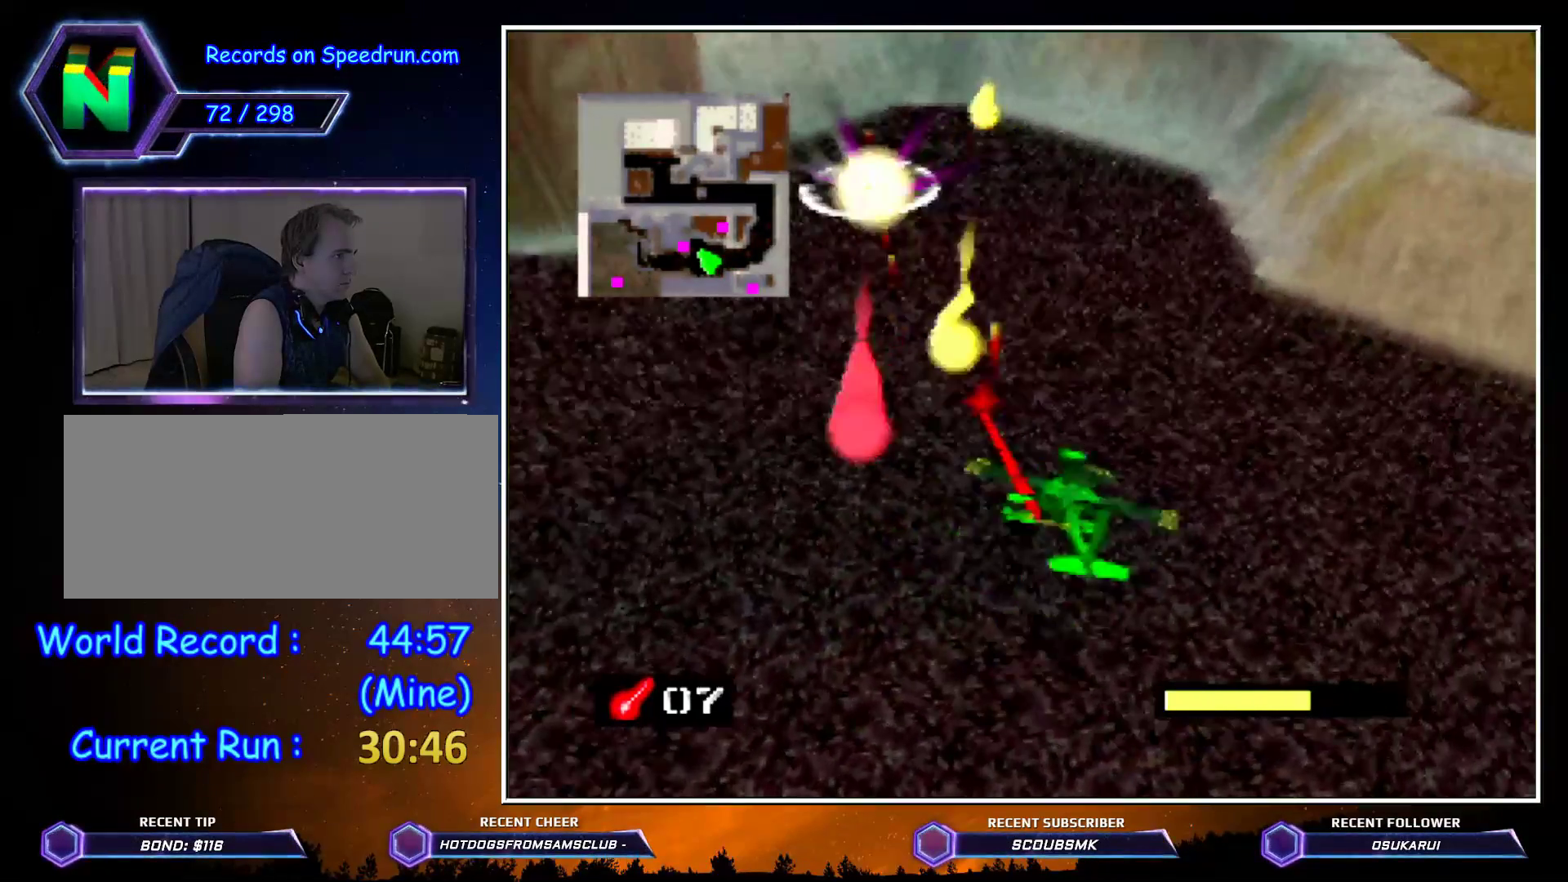
{"buttons": ["A", "Z", "C_RIGHT"], "left_stick": "center", "events": [[50, "A", "up"], [50, "C_RIGHT", "up"], [83, "A", "down"], [133, "left_stick", "down-left"], [200, "A", "up"], [267, "C_RIGHT", "down"], [317, "left_stick", "center"], [450, "A", "down"]]}
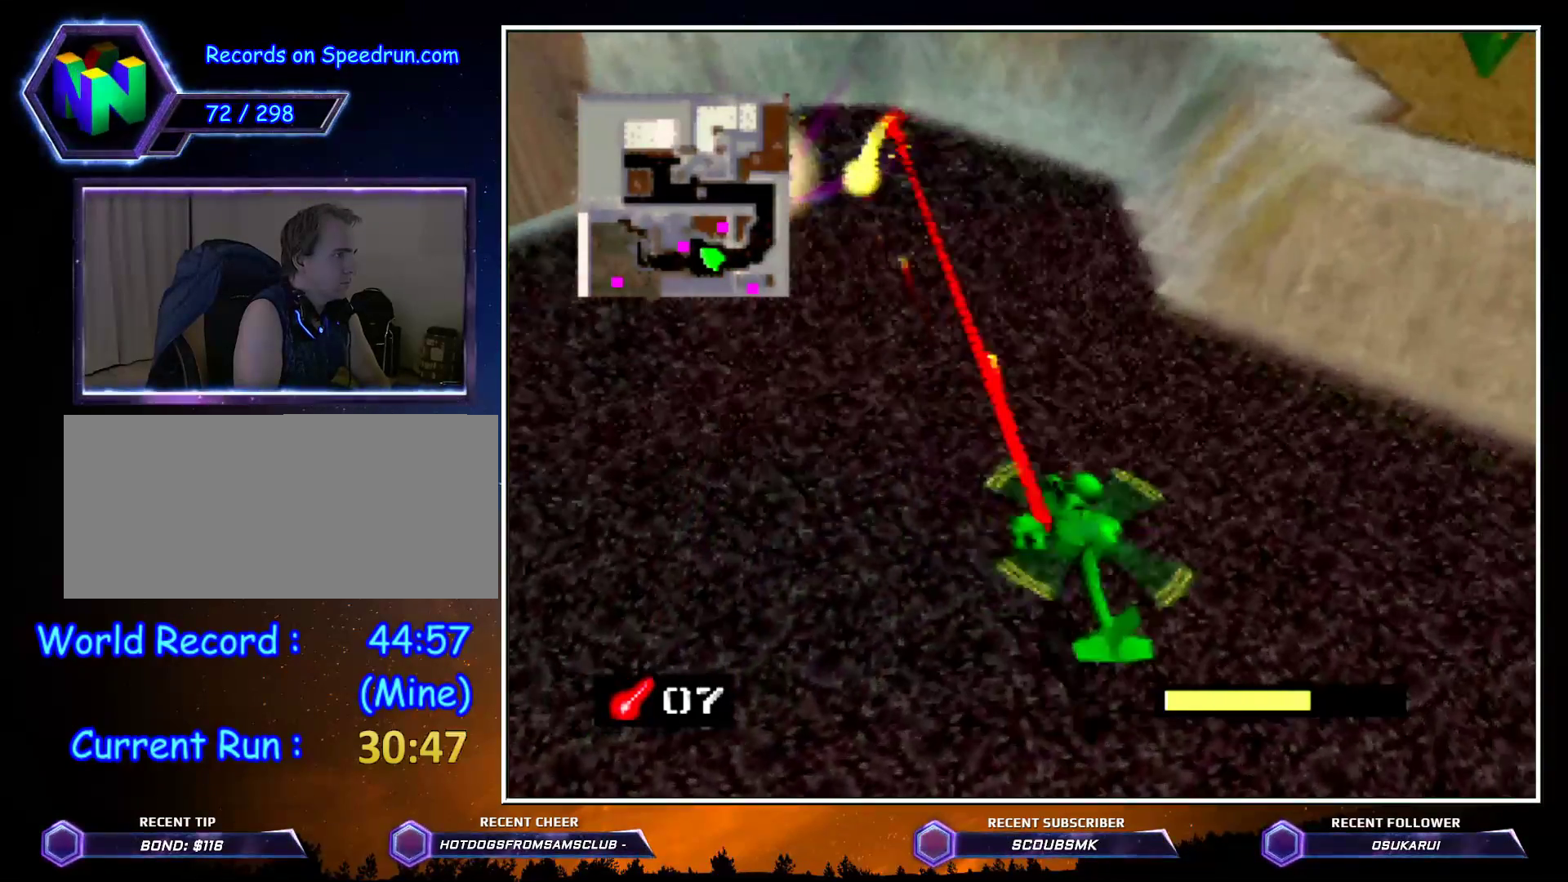
{"buttons": ["Z"], "left_stick": "up", "events": [[50, "A", "up"], [50, "C_RIGHT", "up"], [50, "left_stick", "up-left"], [483, "left_stick", "up"]]}
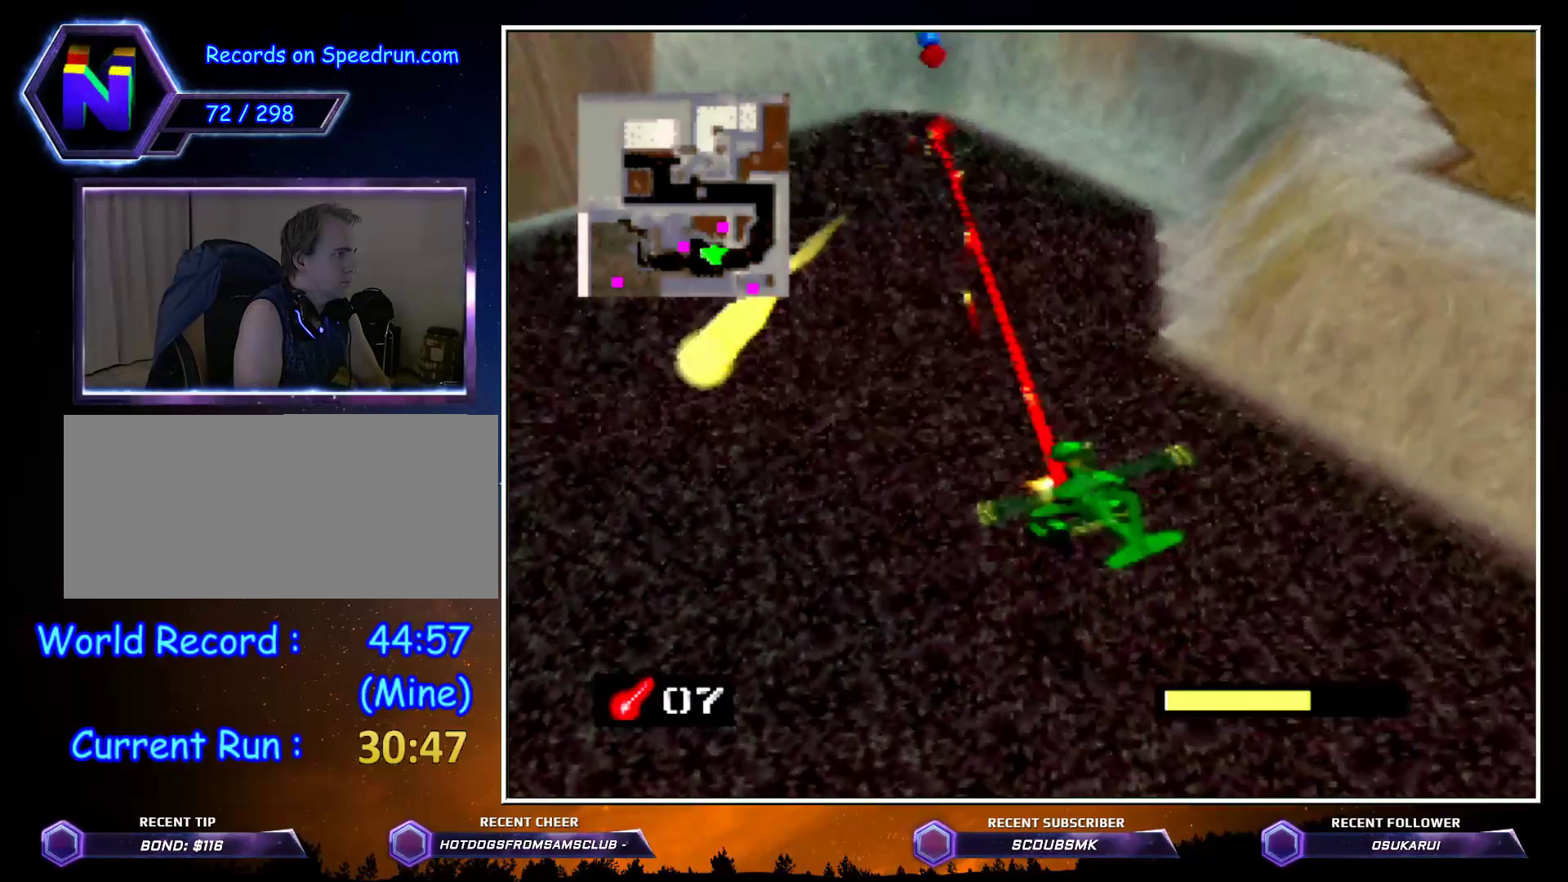
{"buttons": ["A", "Z"], "left_stick": "center", "events": [[267, "left_stick", "up-right"], [333, "A", "down"], [383, "A", "up"], [450, "A", "down"], [450, "left_stick", "center"]]}
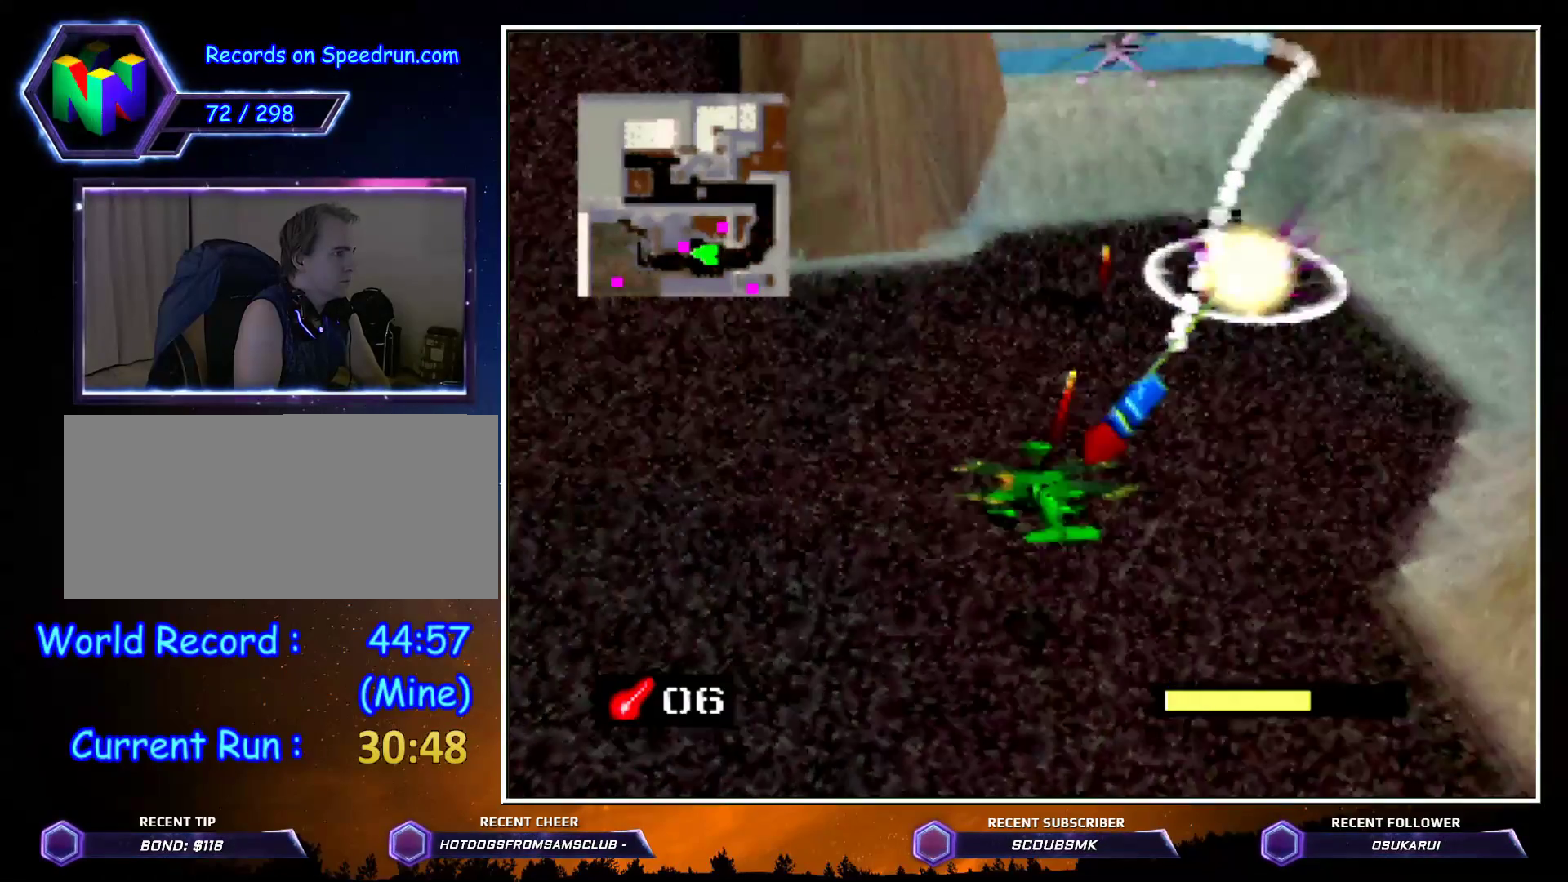
{"buttons": ["A", "Z"], "left_stick": "up", "events": [[67, "A", "up"], [133, "A", "down"], [200, "left_stick", "up"], [233, "A", "up"], [300, "A", "down"], [300, "left_stick", "up-right"], [417, "A", "up"], [417, "left_stick", "up"], [483, "A", "down"]]}
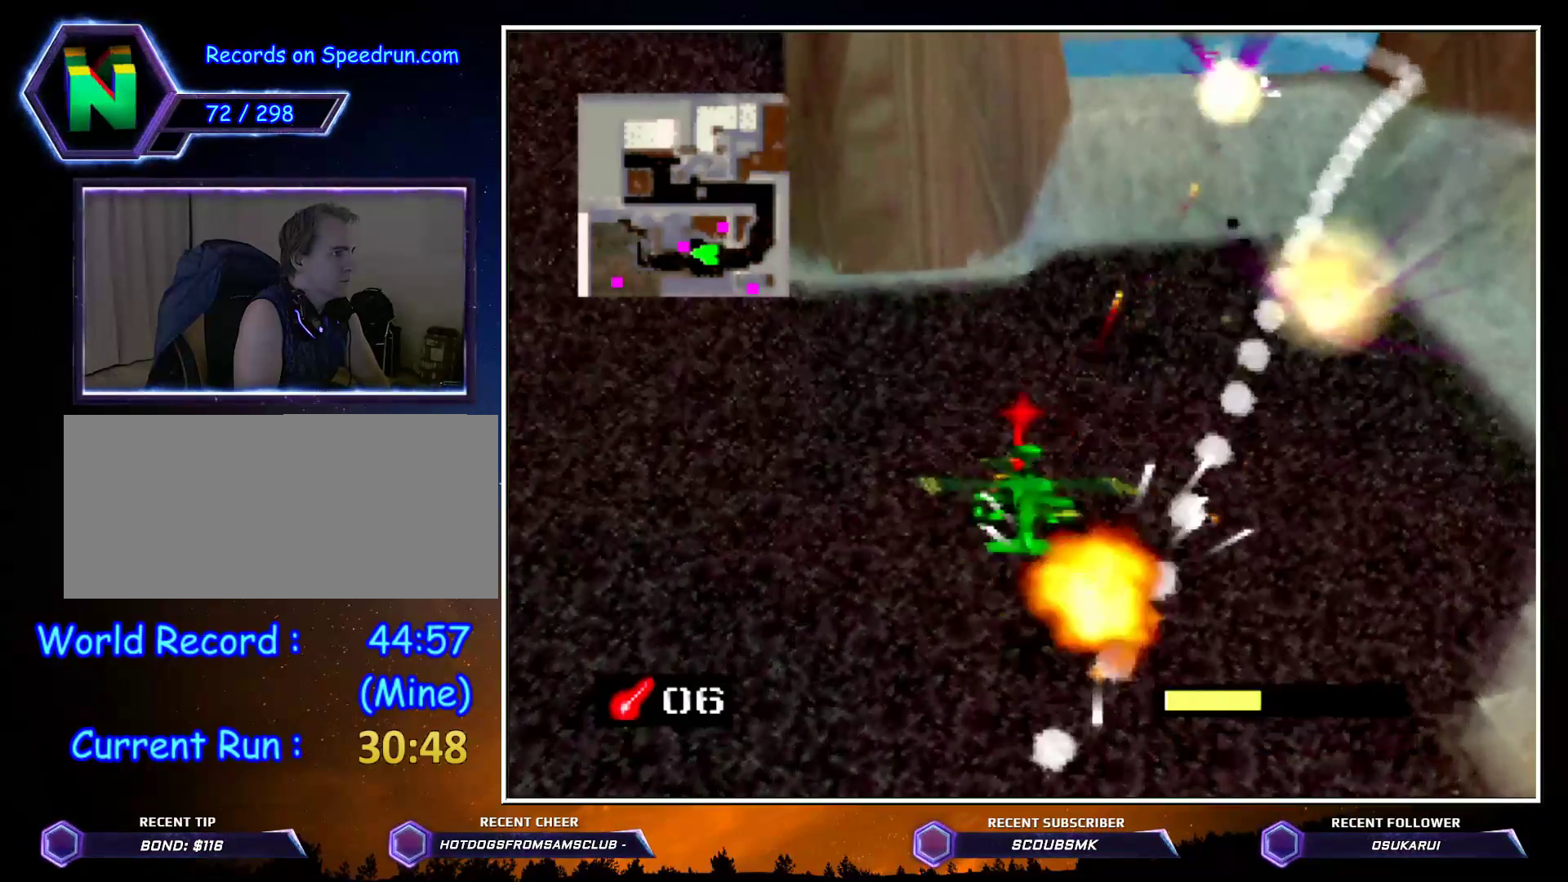
{"buttons": [], "left_stick": "up-right", "events": [[67, "A", "up"], [200, "left_stick", "up-right"], [450, "Z", "up"]]}
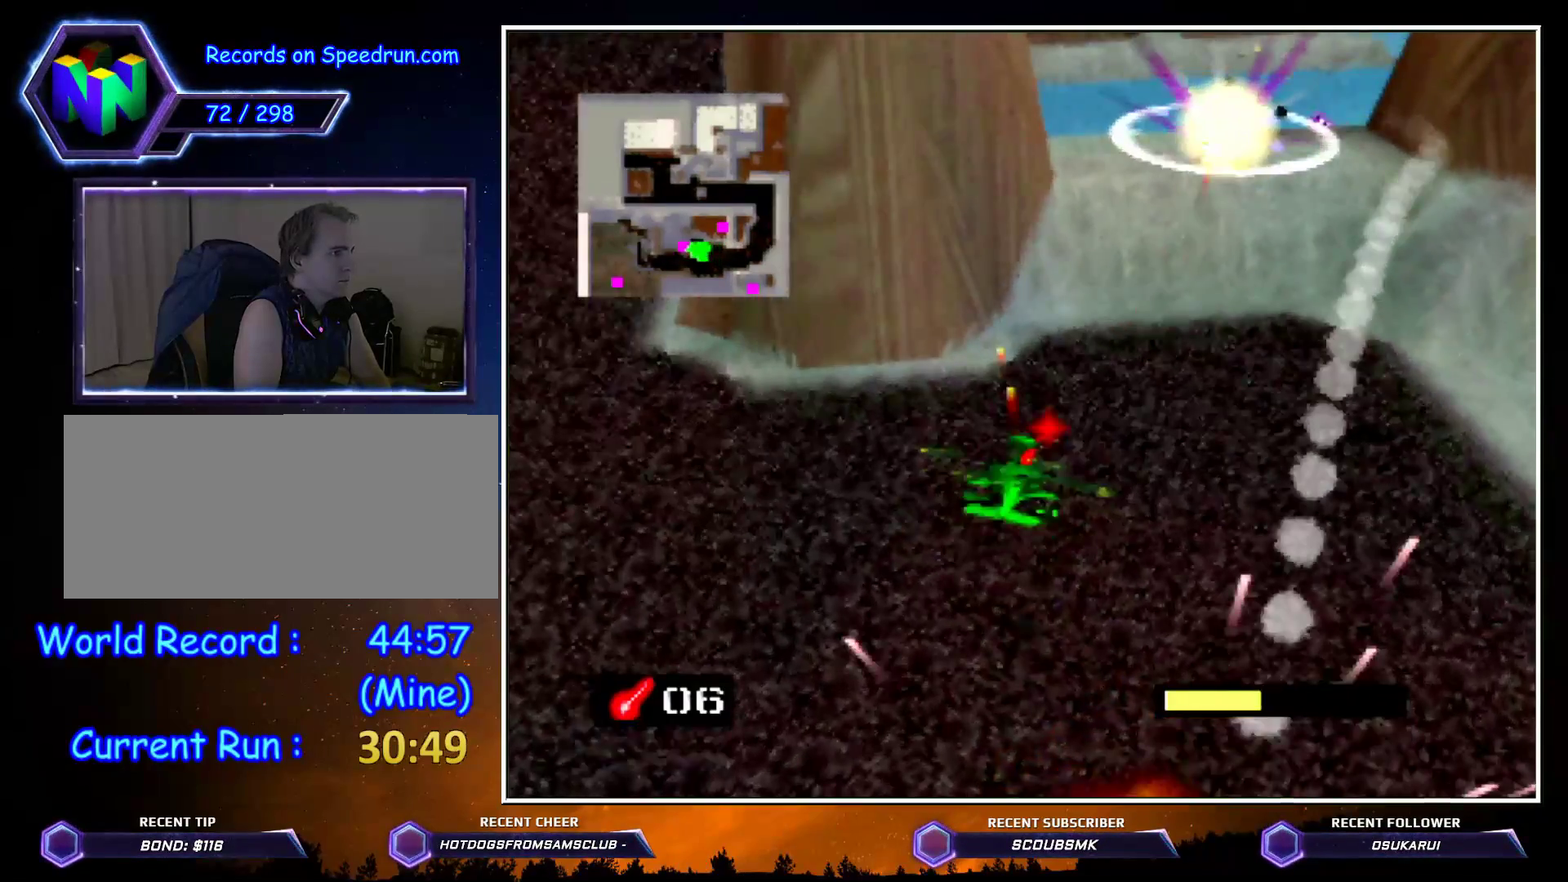
{"buttons": [], "left_stick": "up", "events": [[133, "left_stick", "up"]]}
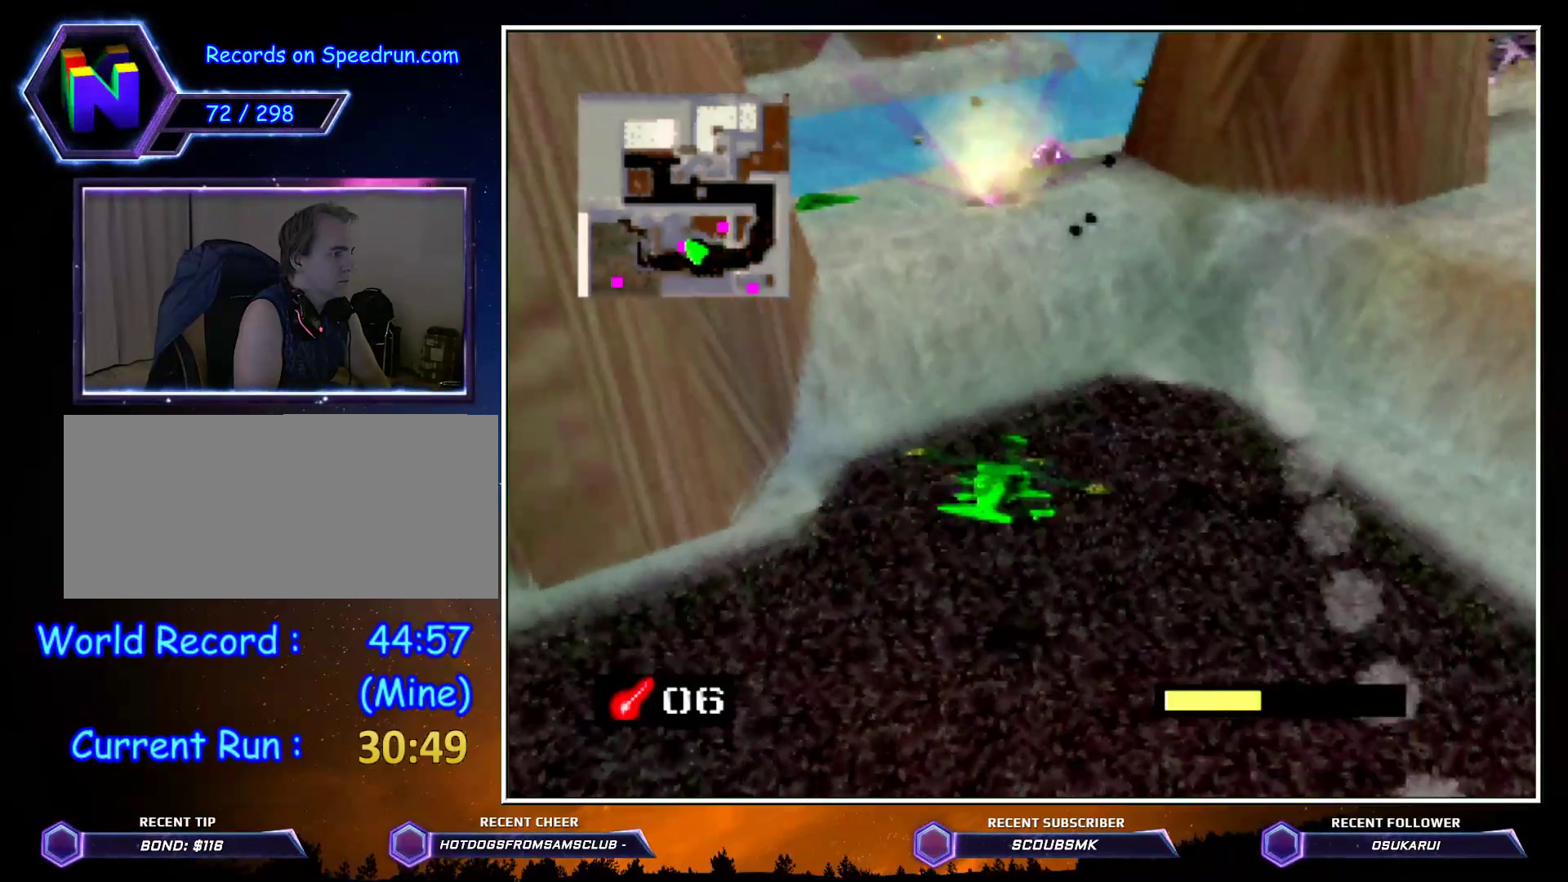
{"buttons": ["C_LEFT"], "left_stick": "up", "events": [[133, "C_LEFT", "down"]]}
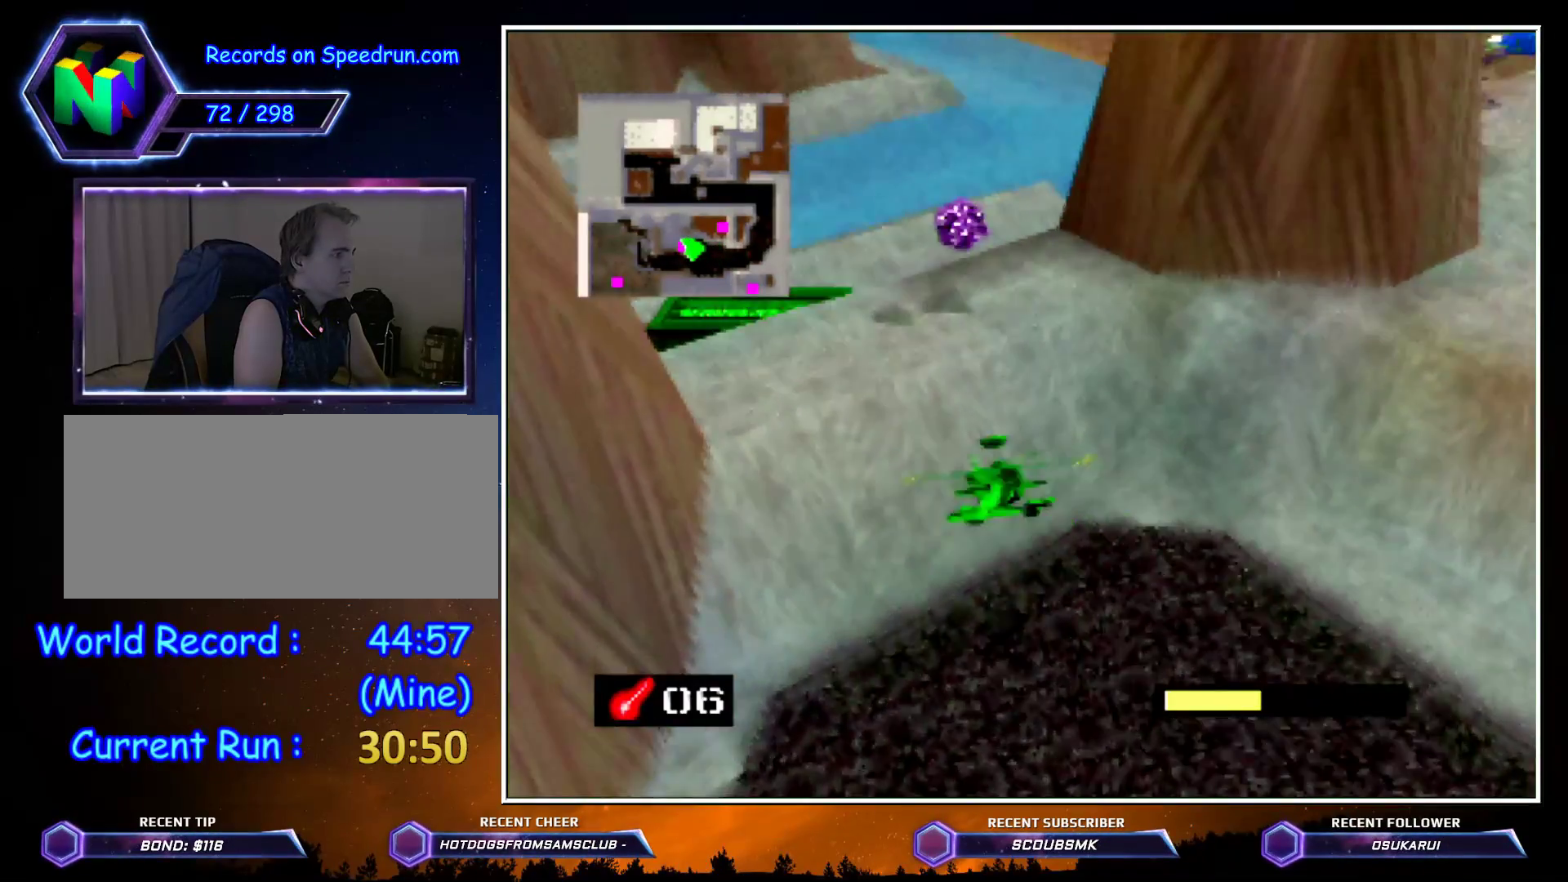
{"buttons": ["C_LEFT"], "left_stick": "up", "events": [[383, "left_stick", "up-right"], [483, "left_stick", "up"]]}
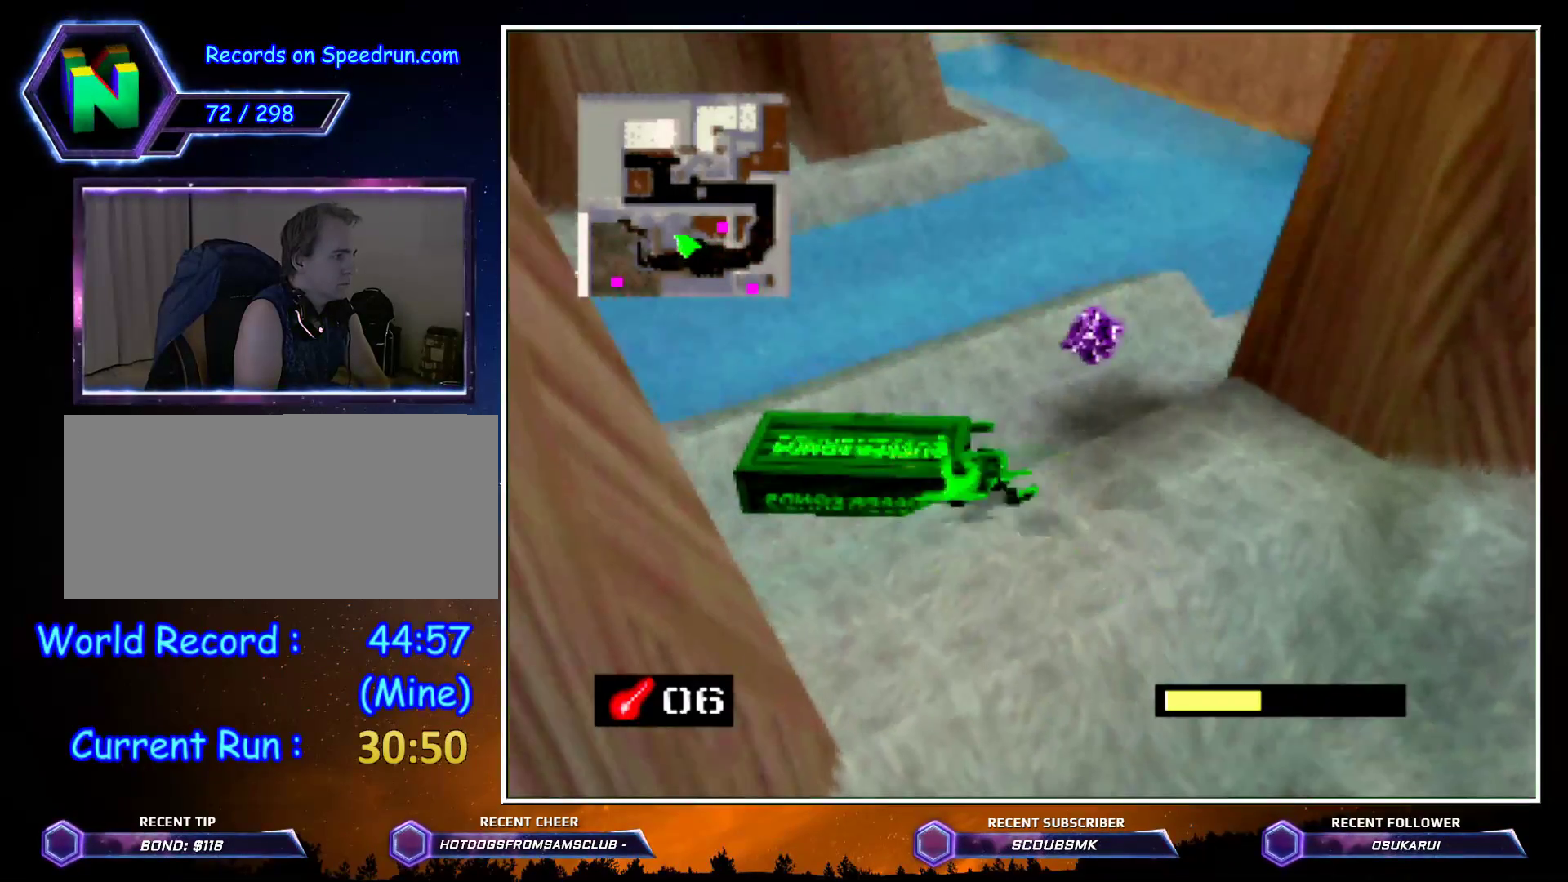
{"buttons": ["B"], "left_stick": "right", "events": [[283, "C_LEFT", "up"], [417, "B", "down"], [483, "left_stick", "right"]]}
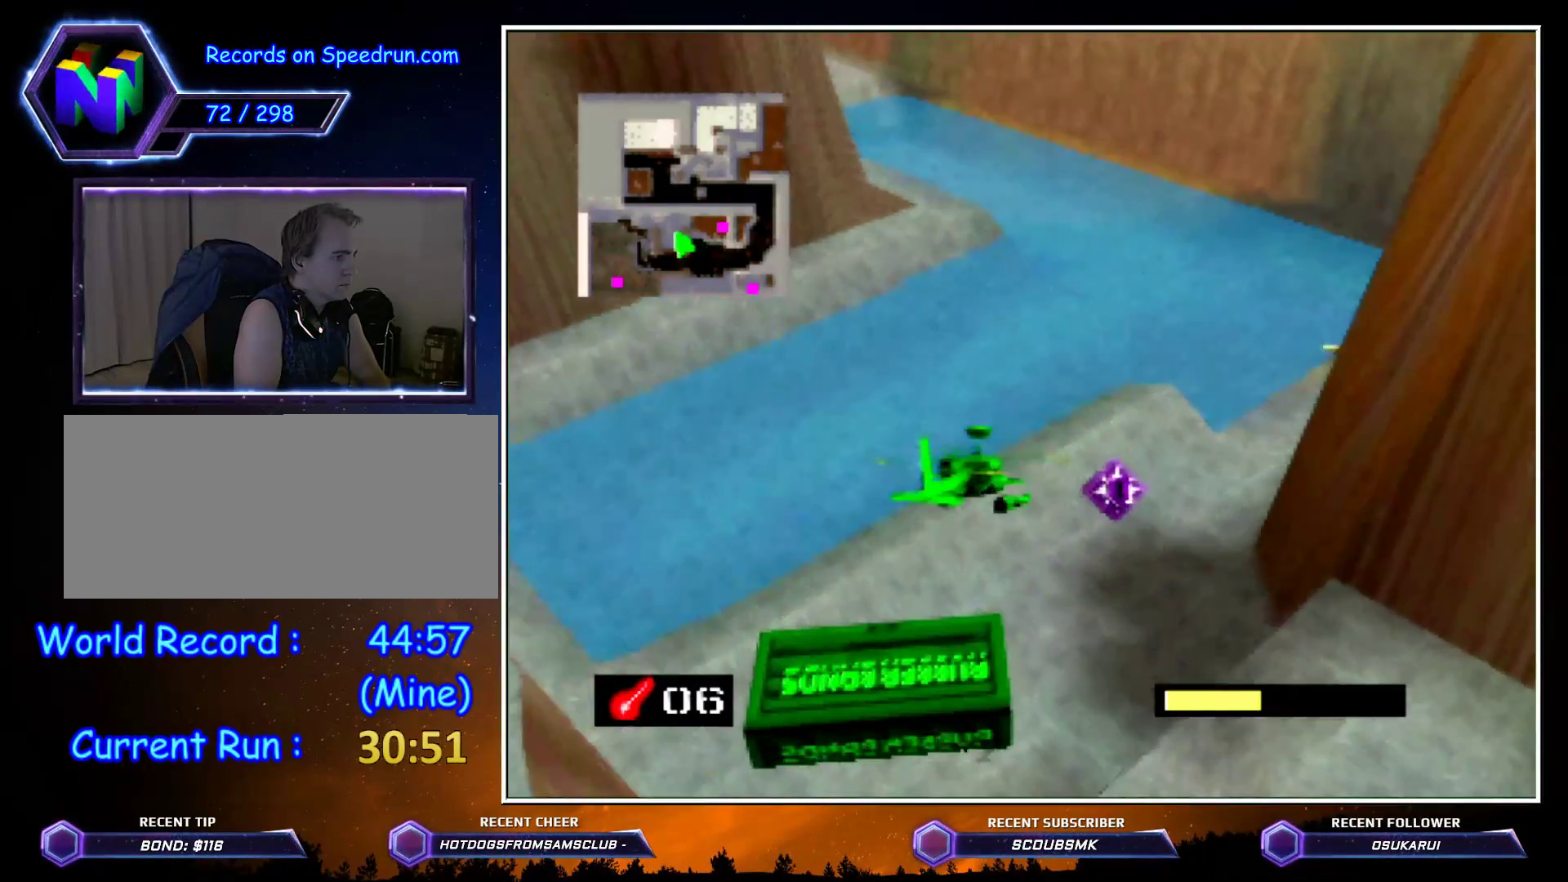
{"buttons": [], "left_stick": "right", "events": [[100, "B", "up"], [233, "left_stick", "center"], [450, "left_stick", "right"]]}
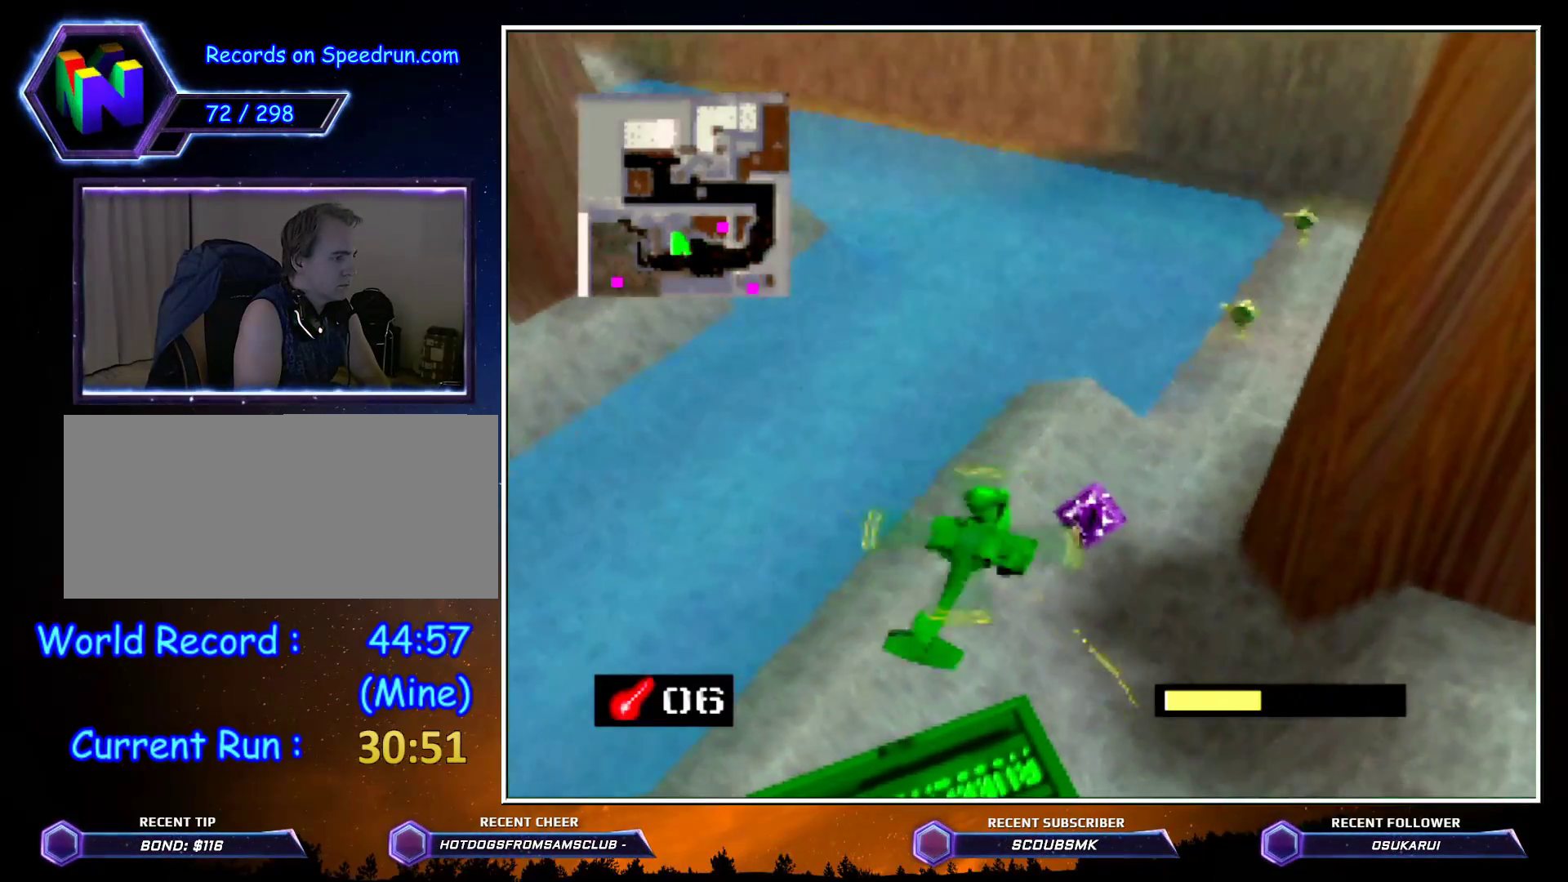
{"buttons": [], "left_stick": "center", "events": [[267, "left_stick", "center"]]}
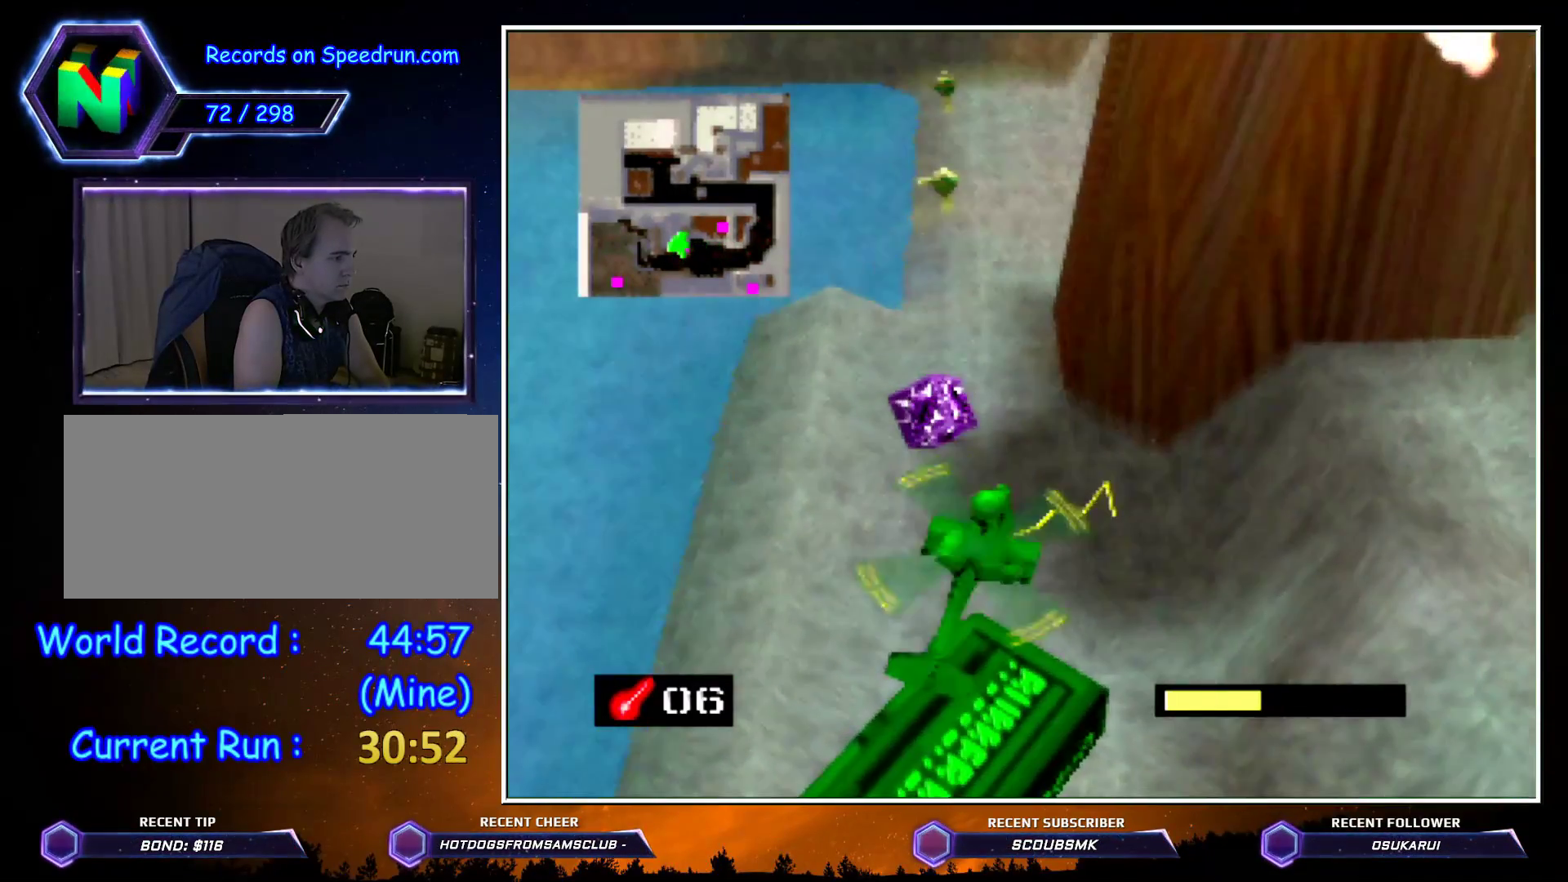
{"buttons": [], "left_stick": "center", "events": [[267, "left_stick", "right"], [350, "left_stick", "center"]]}
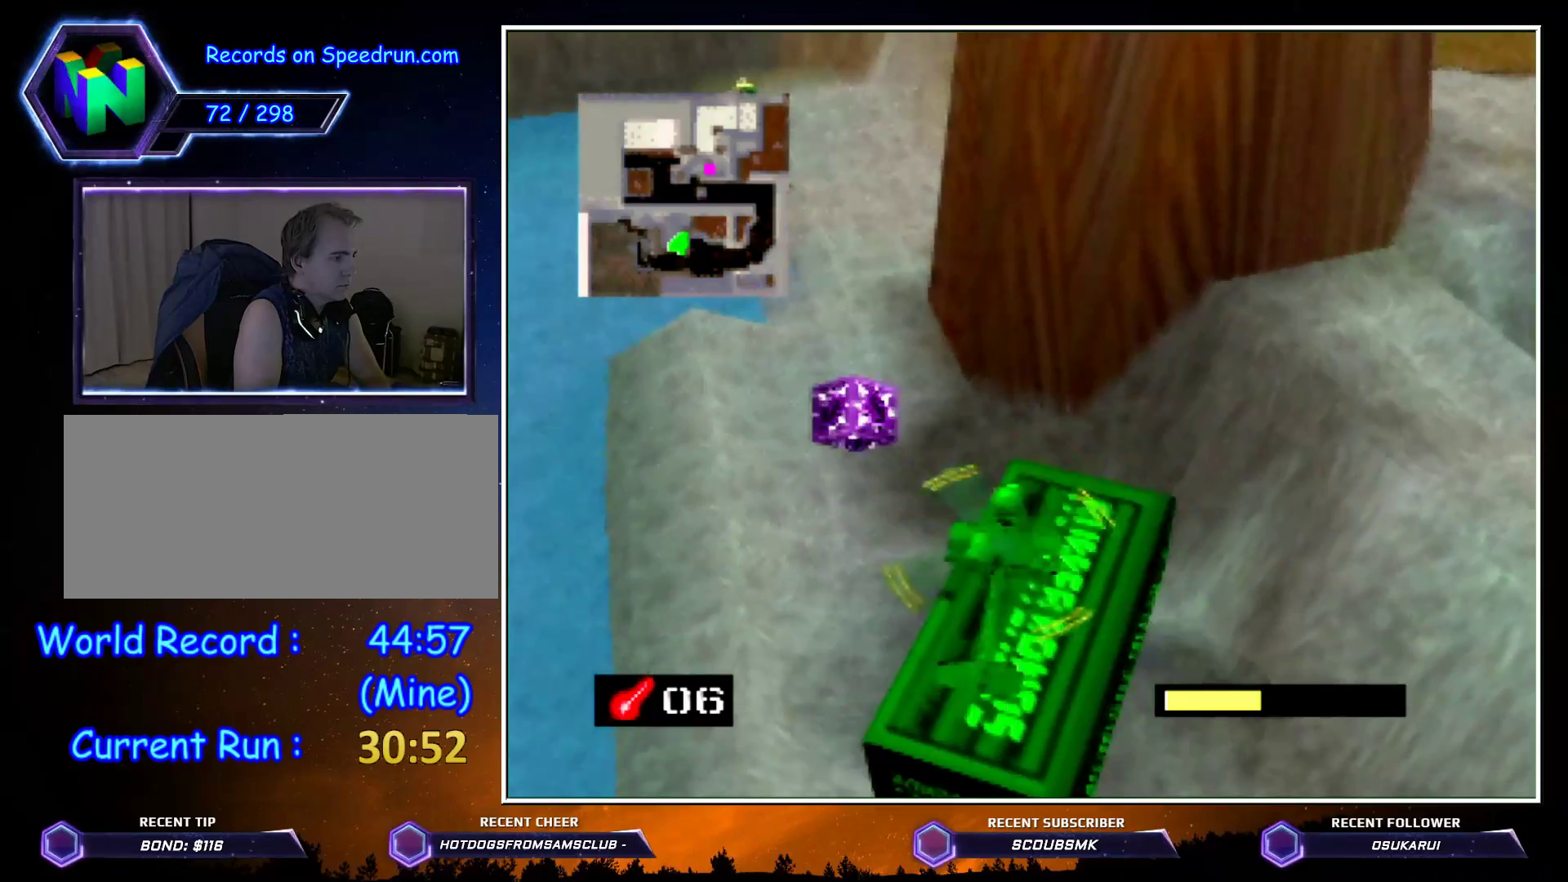
{"buttons": ["C_RIGHT"], "left_stick": "up-right", "events": [[200, "C_RIGHT", "down"], [200, "left_stick", "up-right"]]}
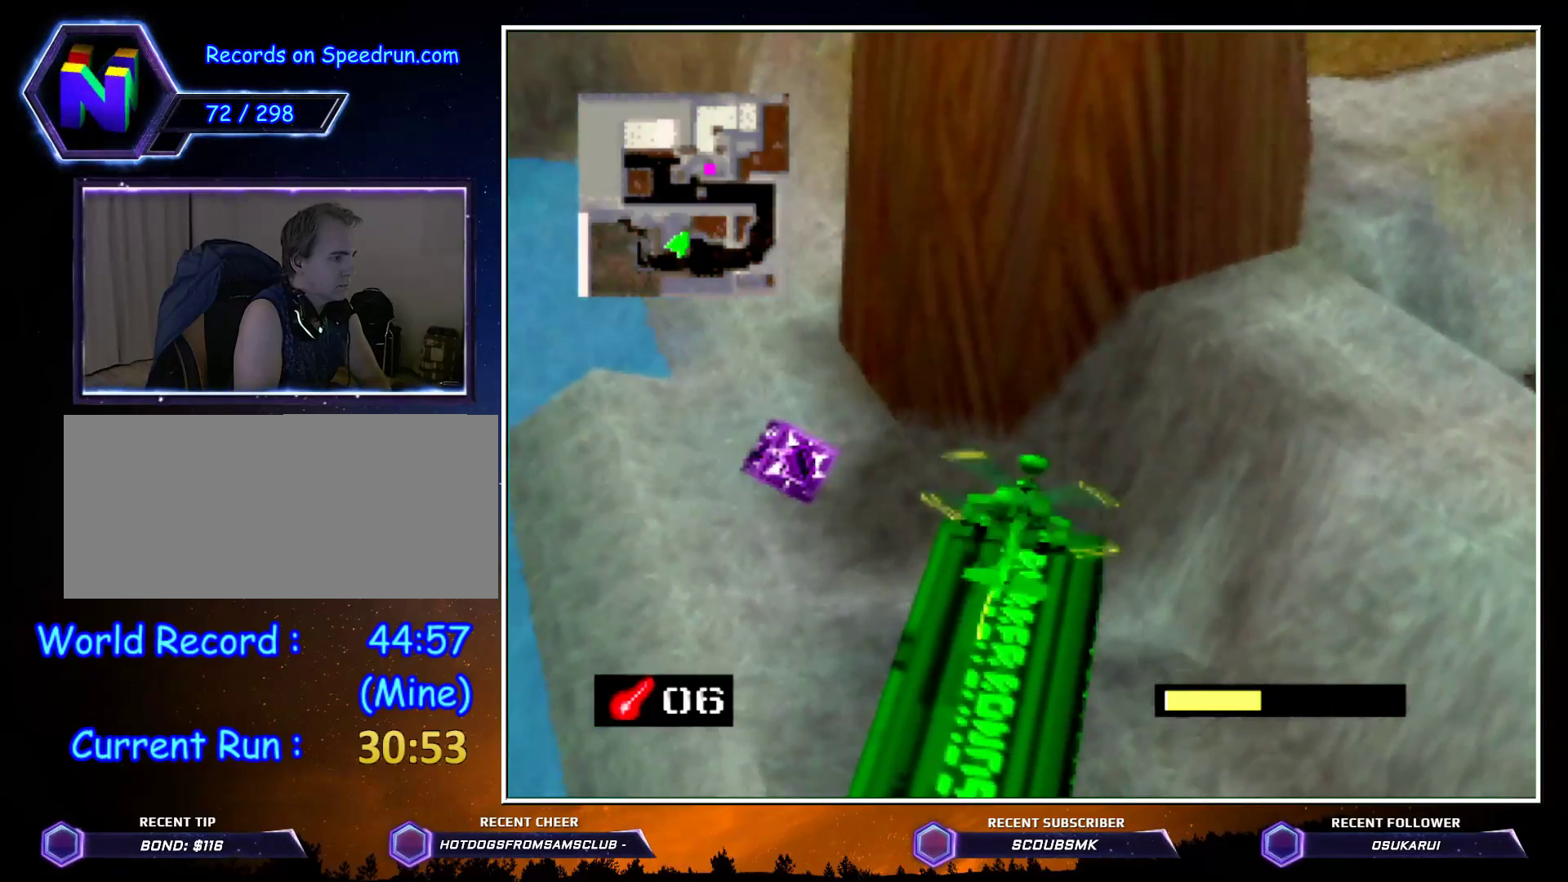
{"buttons": ["C_RIGHT"], "left_stick": "up-right", "events": []}
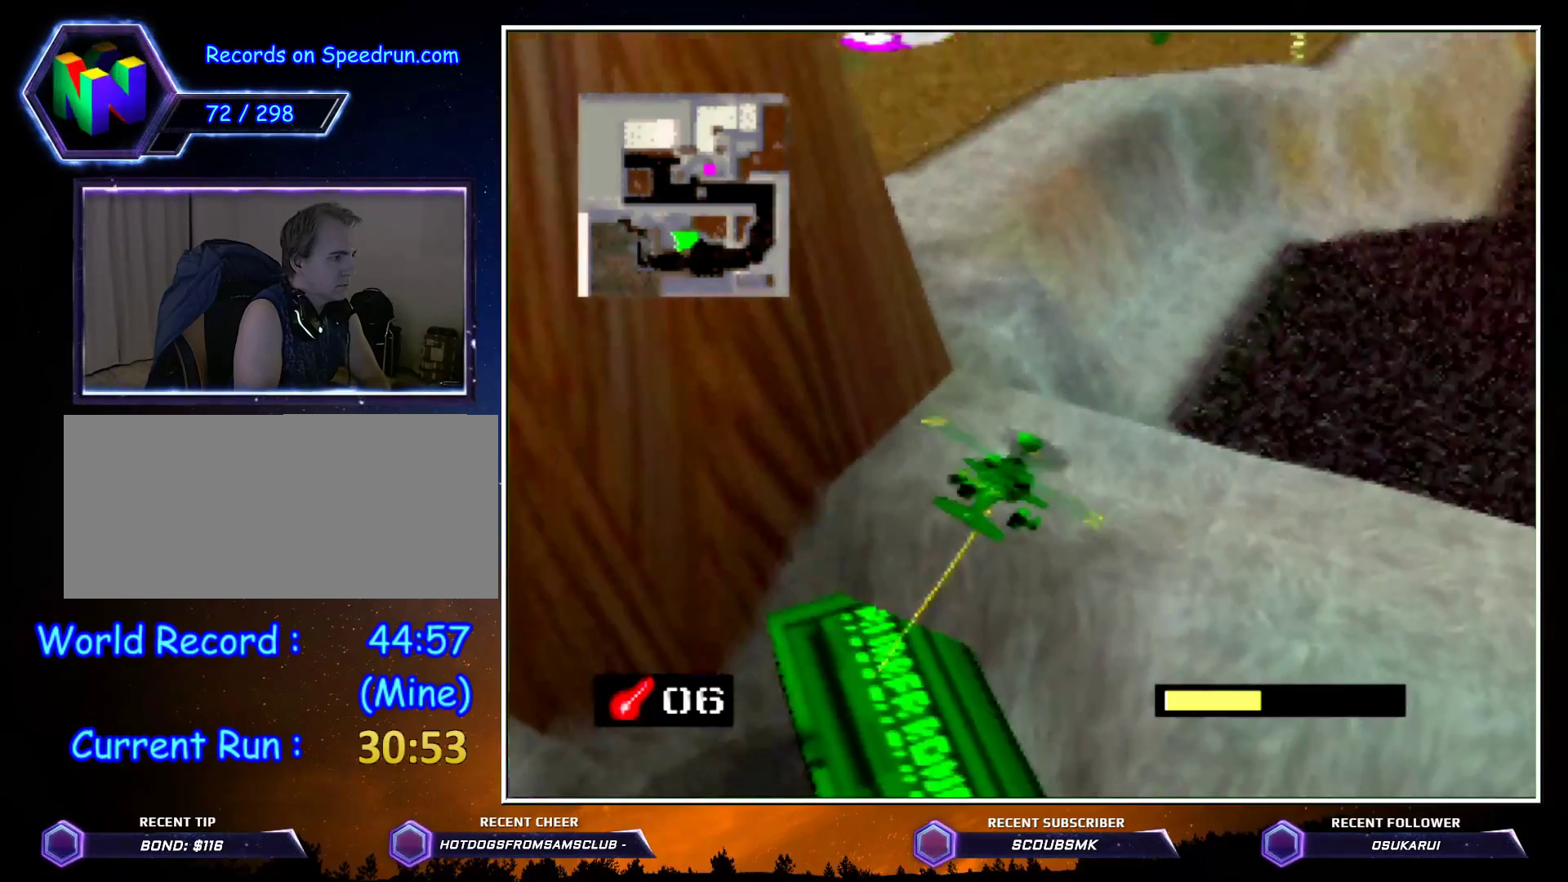
{"buttons": ["C_RIGHT"], "left_stick": "up", "events": [[67, "left_stick", "up"]]}
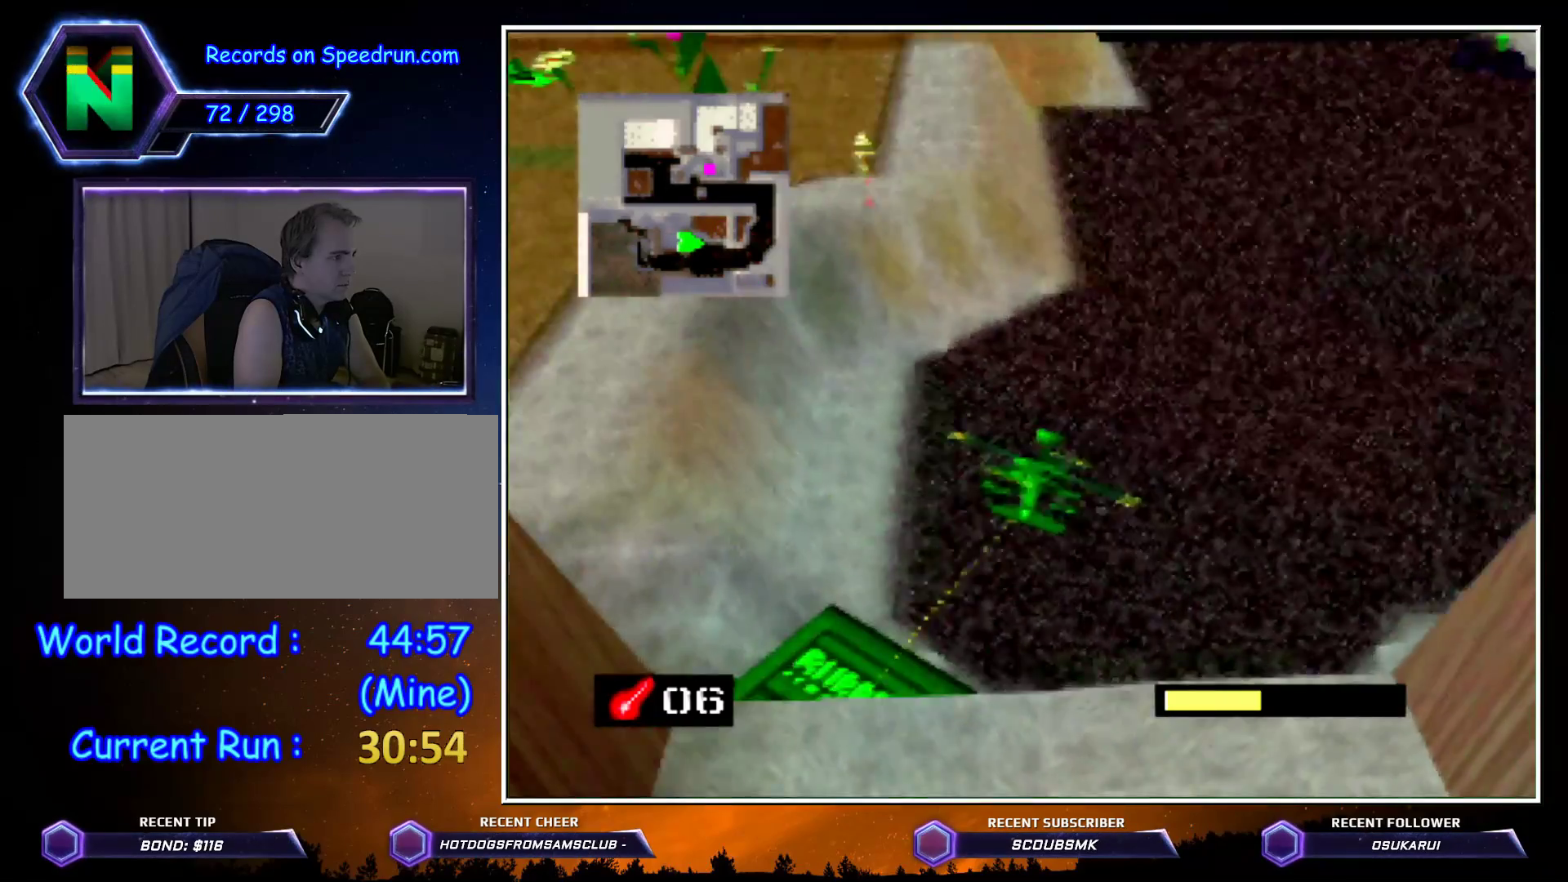
{"buttons": ["C_RIGHT"], "left_stick": "up", "events": []}
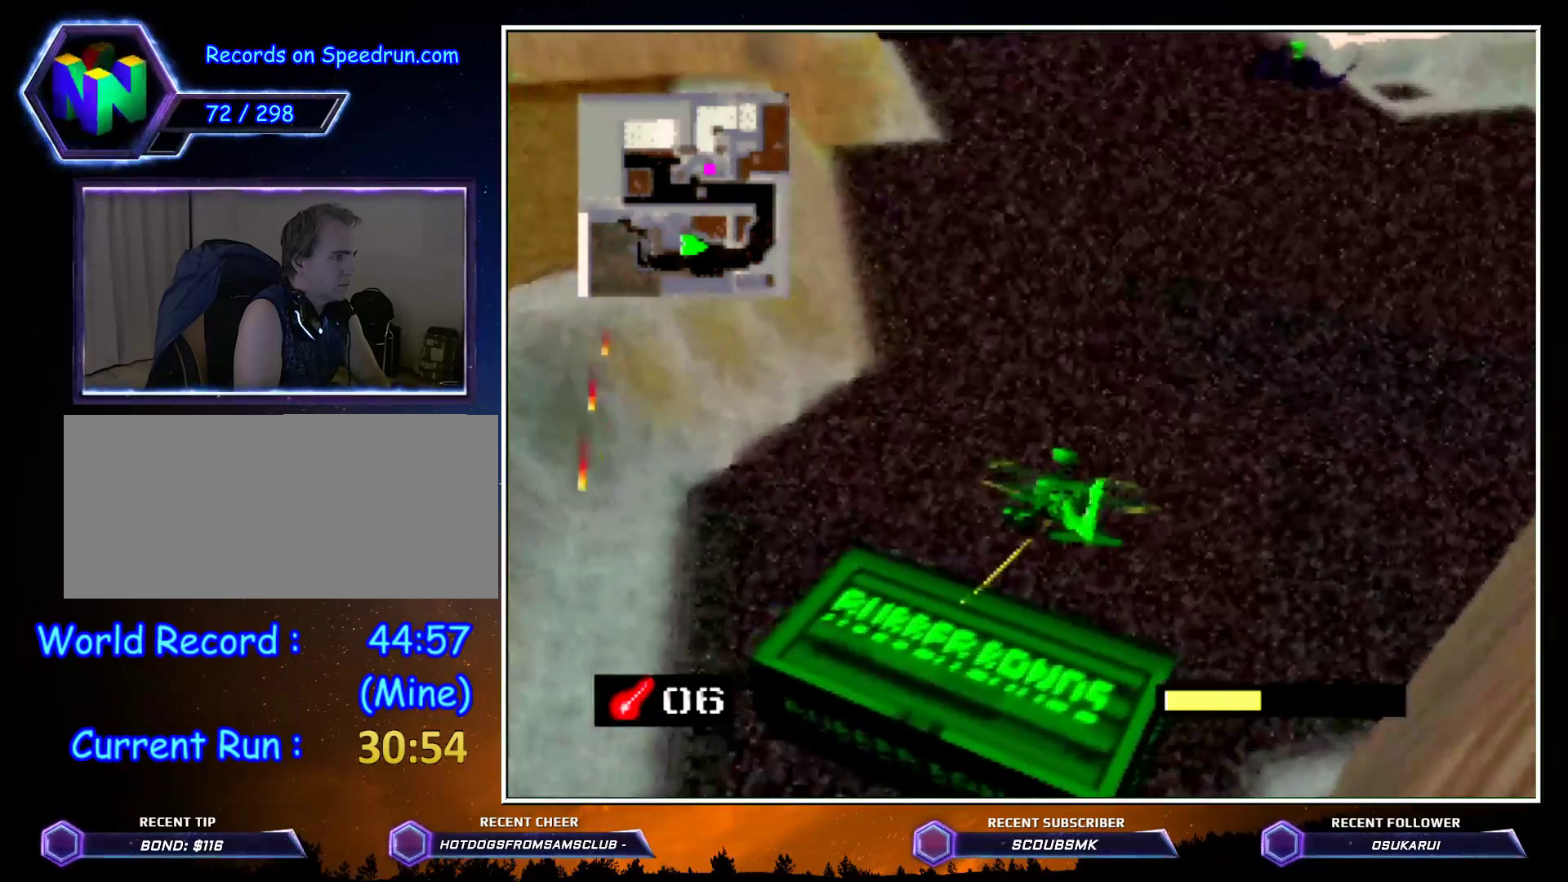
{"buttons": ["C_RIGHT"], "left_stick": "up", "events": []}
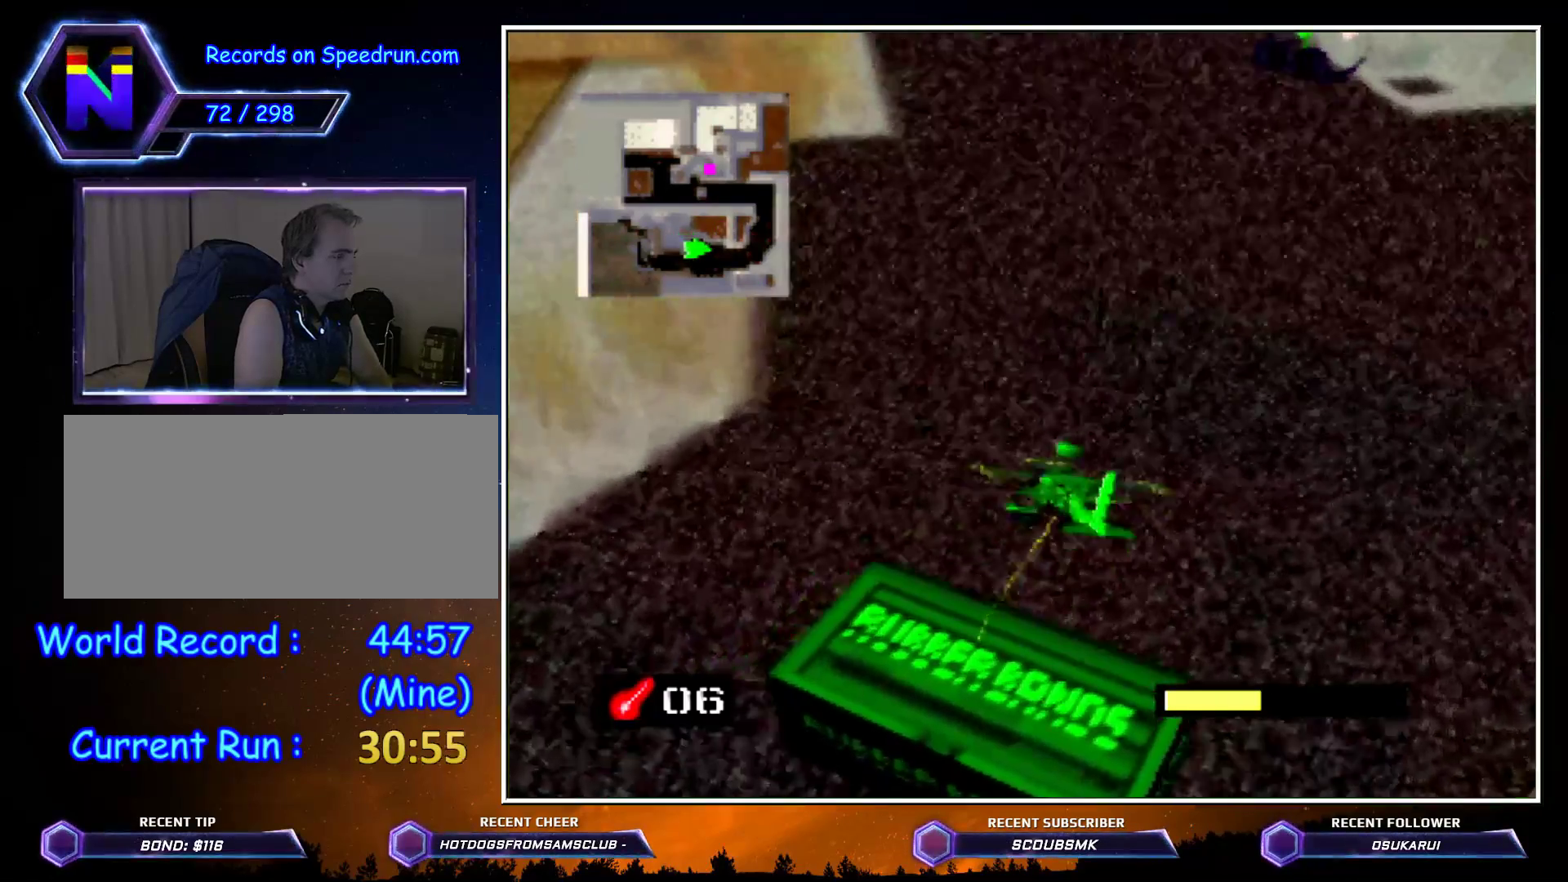
{"buttons": ["C_RIGHT"], "left_stick": "up-left", "events": [[383, "left_stick", "up-left"]]}
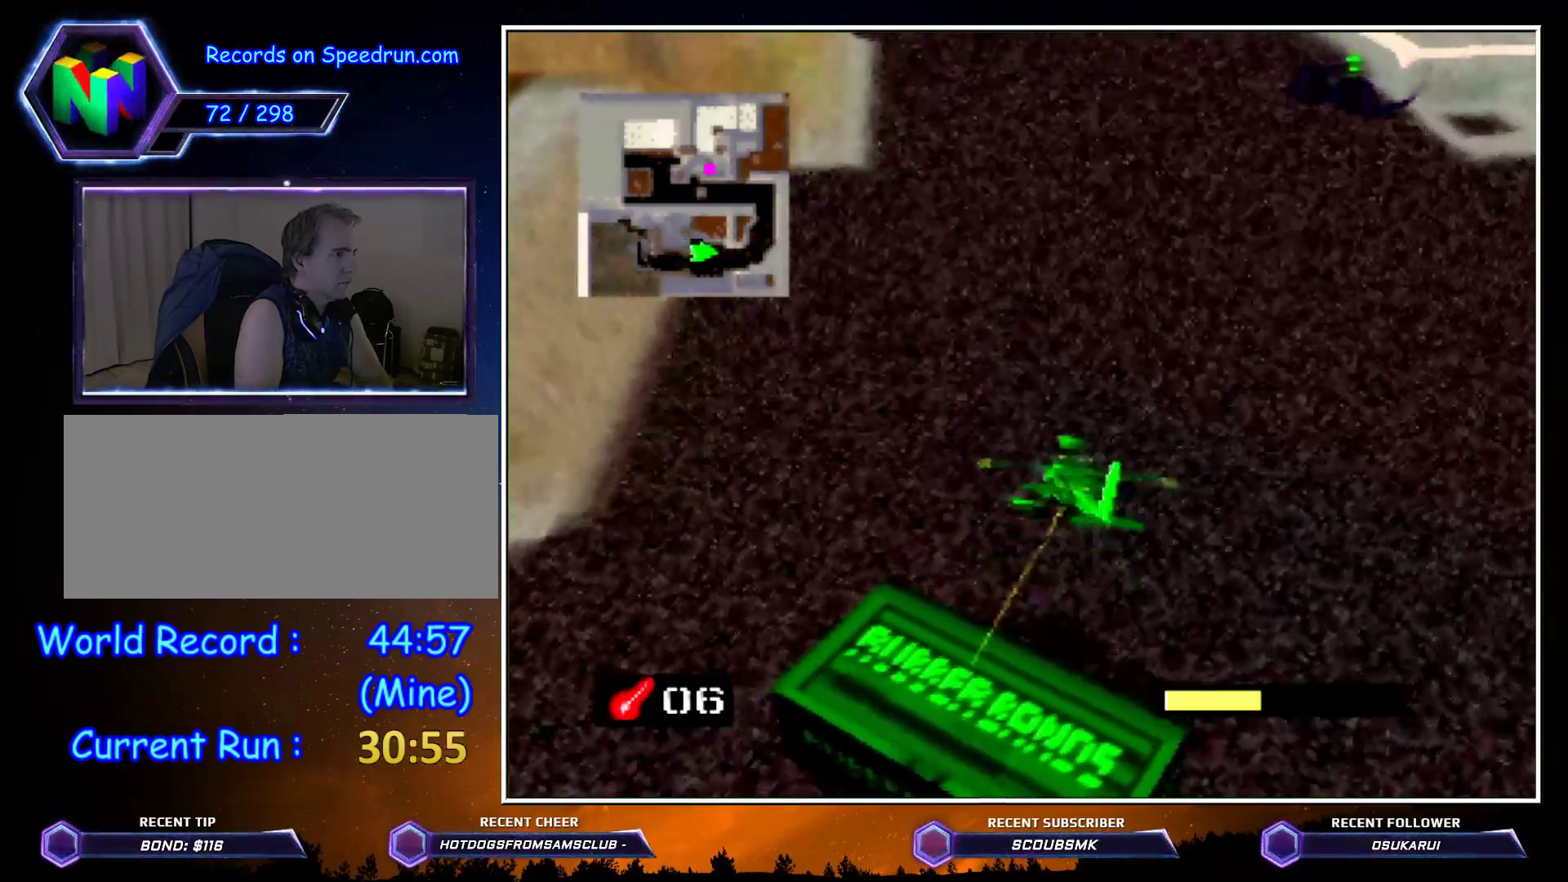
{"buttons": ["C_RIGHT"], "left_stick": "up", "events": [[50, "left_stick", "up"]]}
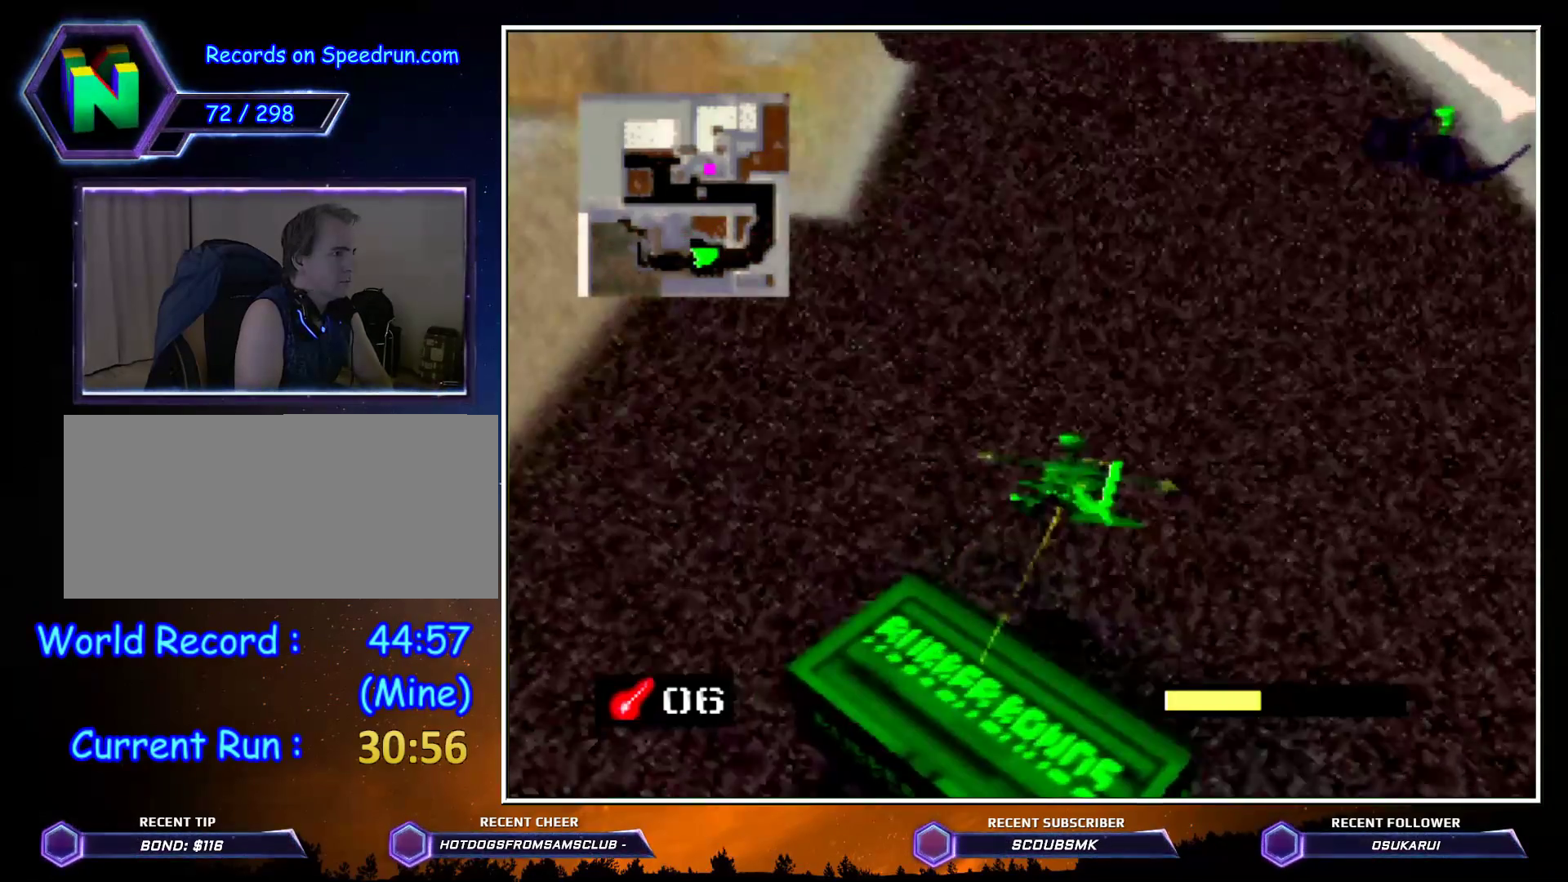
{"buttons": ["C_RIGHT"], "left_stick": "up", "events": []}
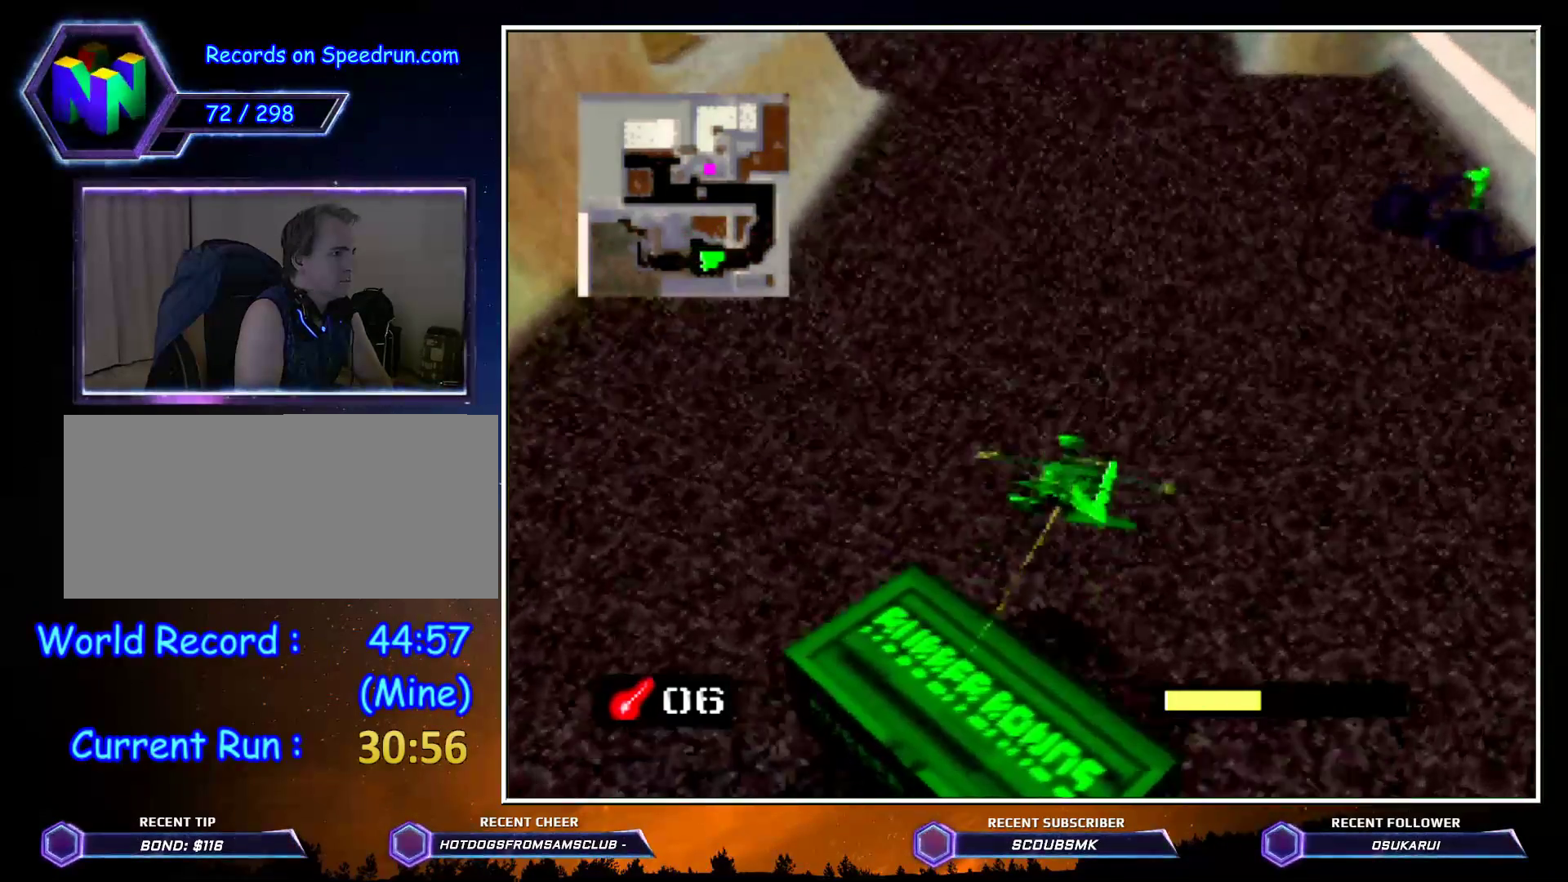
{"buttons": ["C_RIGHT"], "left_stick": "up-left", "events": [[483, "left_stick", "up-left"]]}
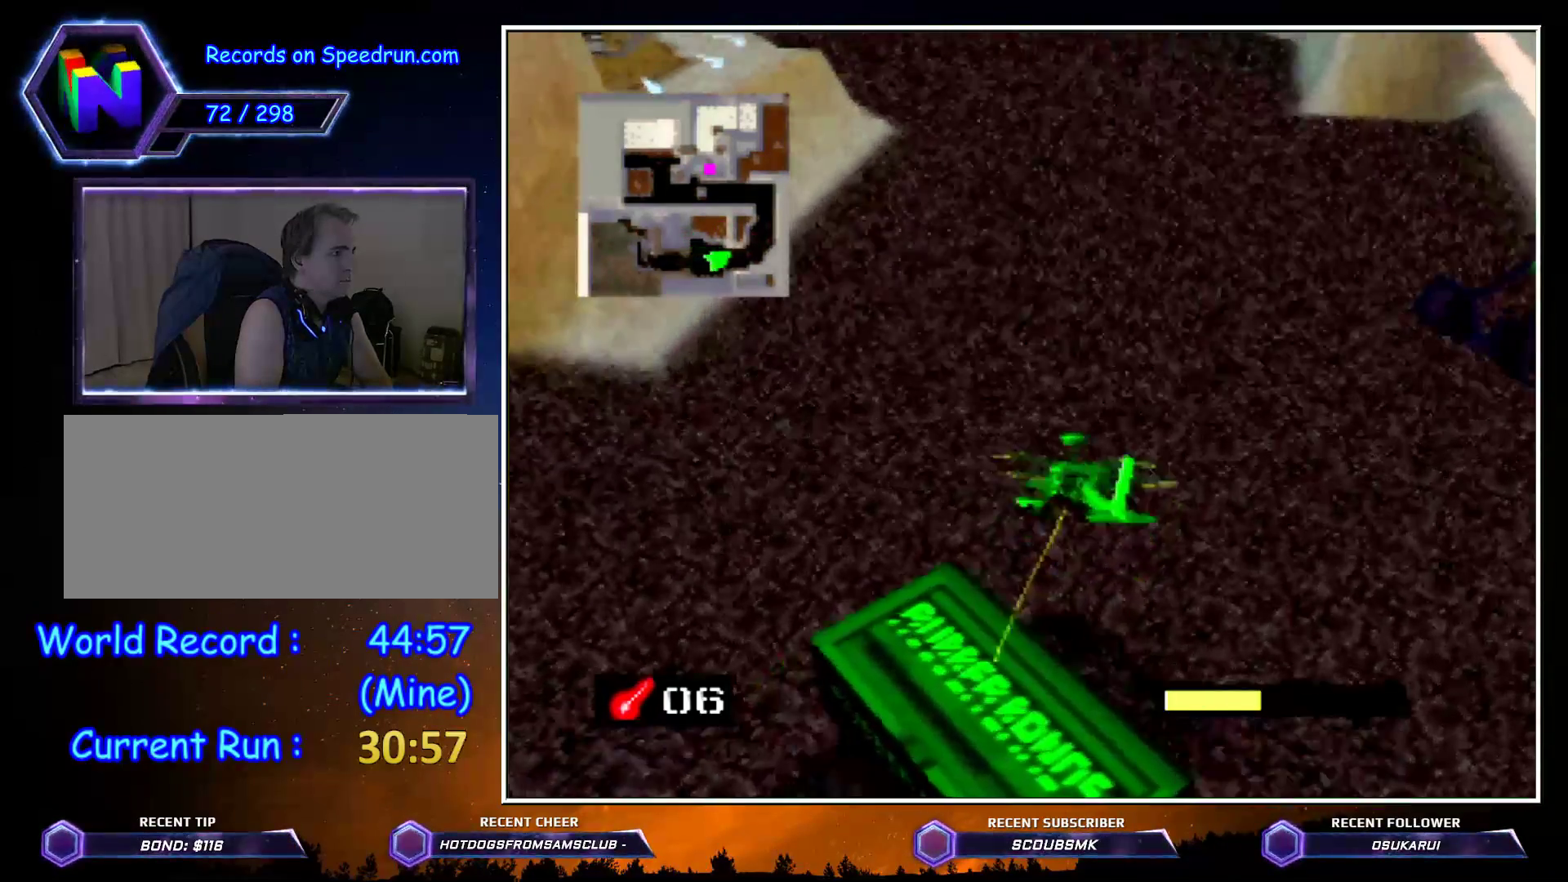
{"buttons": ["C_RIGHT"], "left_stick": "up", "events": [[483, "left_stick", "up"]]}